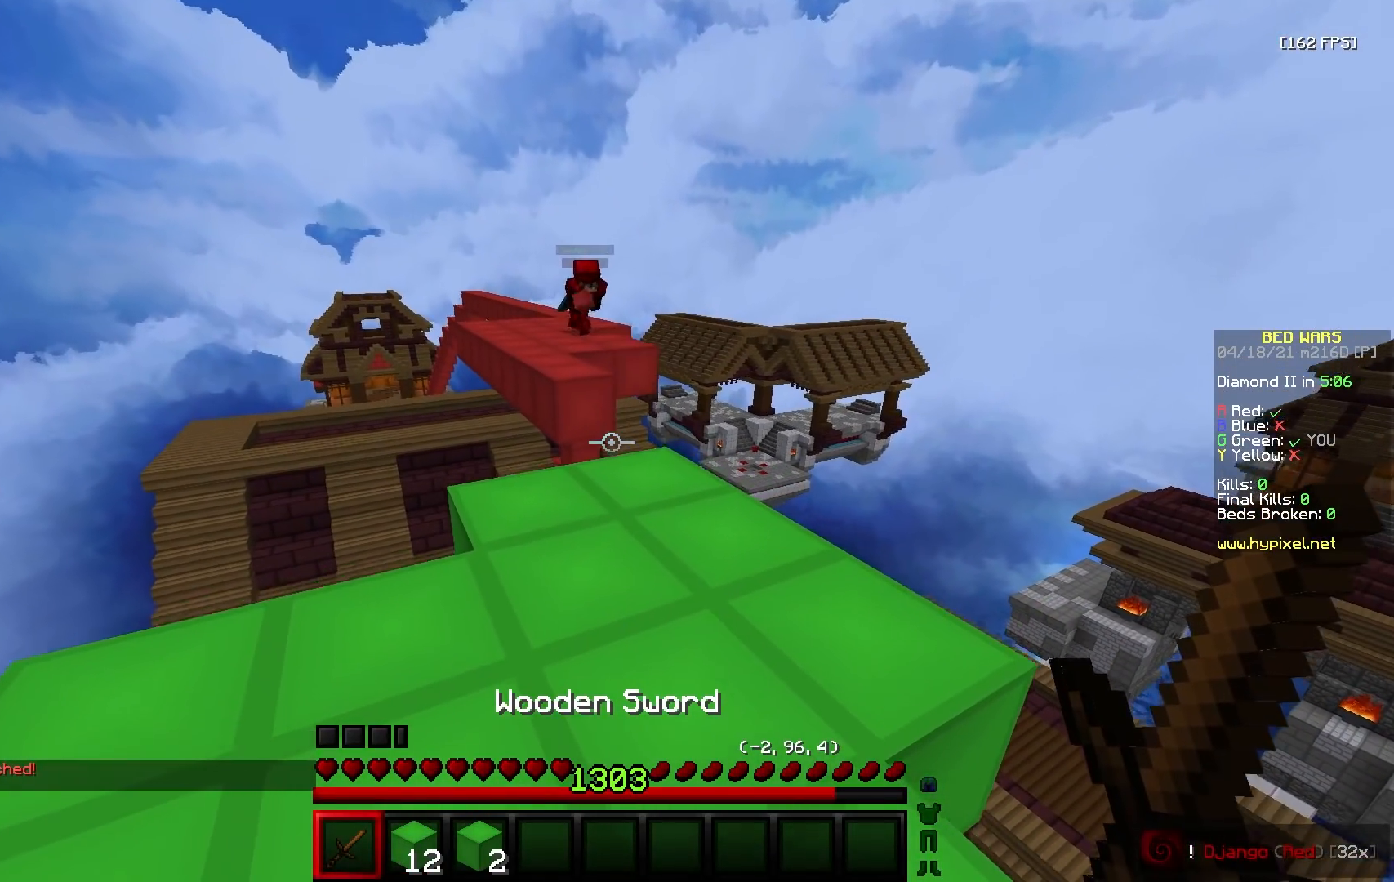
Gameplay with keyboard and mouse; each line is a JSON object with the keys and mouse buttons held at the frame after it. "events" lists presses ("down") and releases ("up") of "a", "d", "s", "w", "mouse_left" and "mouse_right" between this image and that frame as [ms after this image, input, new state], when the widget could be followed in between. "mouse_left", "mouse_right" = the "left", "right" buttons of the "mouse" list. No other keys are recorded. Fast repeated clicks can show as one long hold. Mouse movement is not recorded.
{"keys": ["w"], "mouse": [], "events": [[50, "mouse_left", "down"], [150, "mouse_left", "up"], [350, "mouse_left", "down"], [467, "mouse_left", "up"]]}
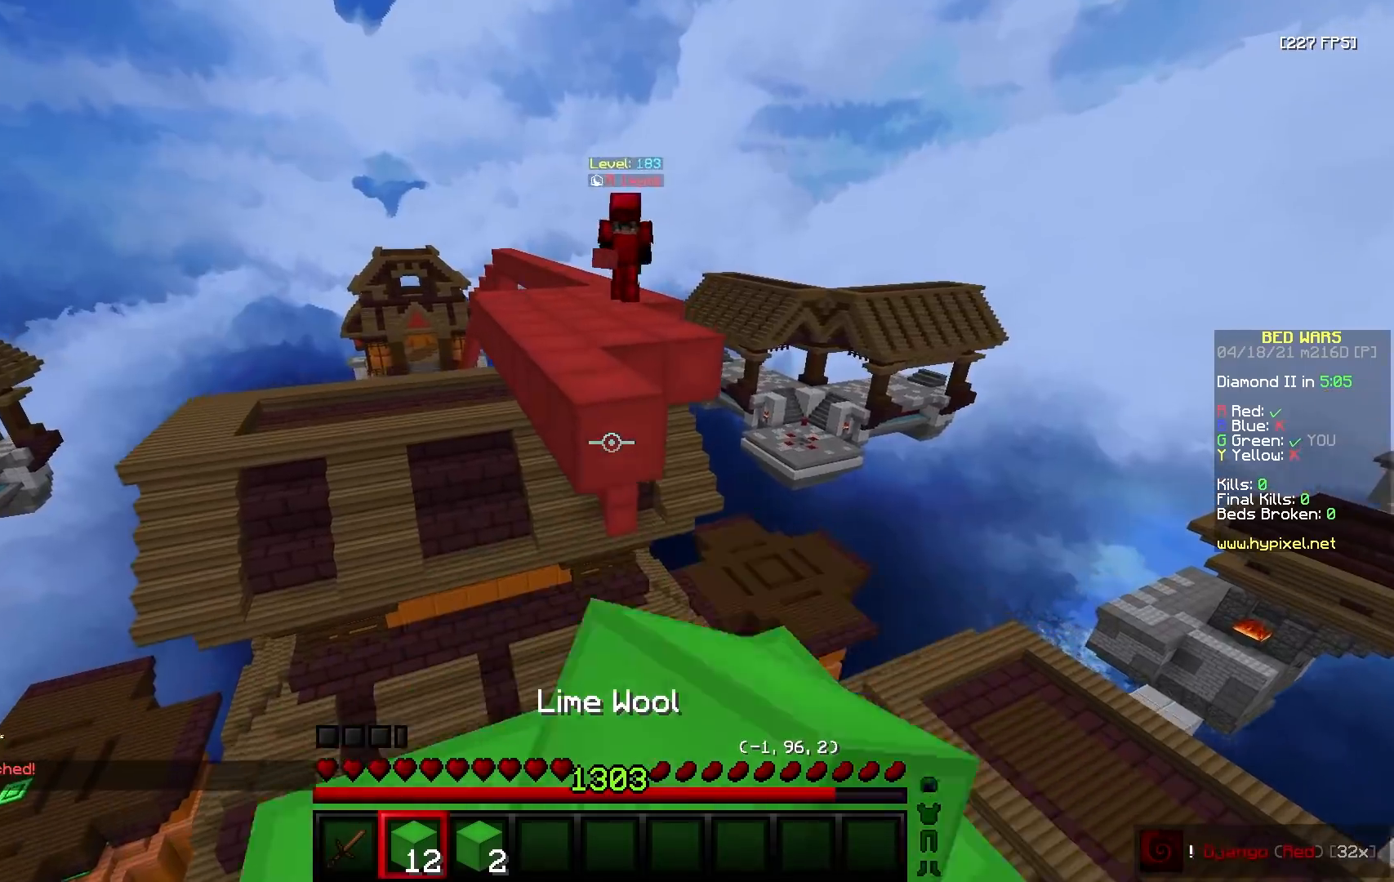
{"keys": ["s"], "mouse": ["right"], "events": [[150, "mouse_right", "down"], [150, "w", "up"], [167, "s", "down"], [250, "mouse_right", "up"], [333, "mouse_right", "down"]]}
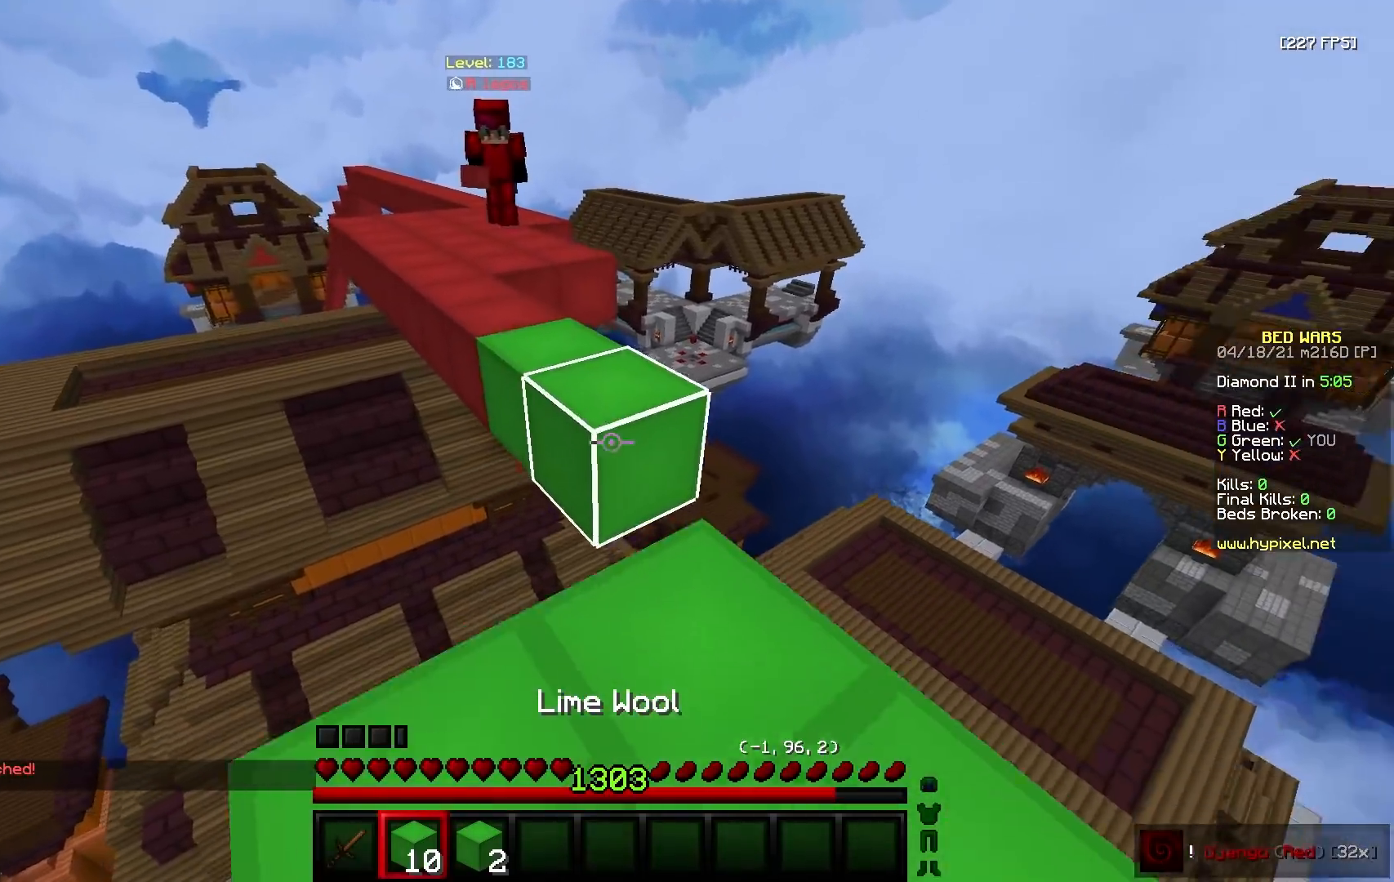
{"keys": ["s"], "mouse": ["right"], "events": [[233, "s", "up"], [317, "mouse_right", "up"], [333, "w", "down"], [417, "w", "up"], [467, "mouse_right", "down"], [467, "s", "down"]]}
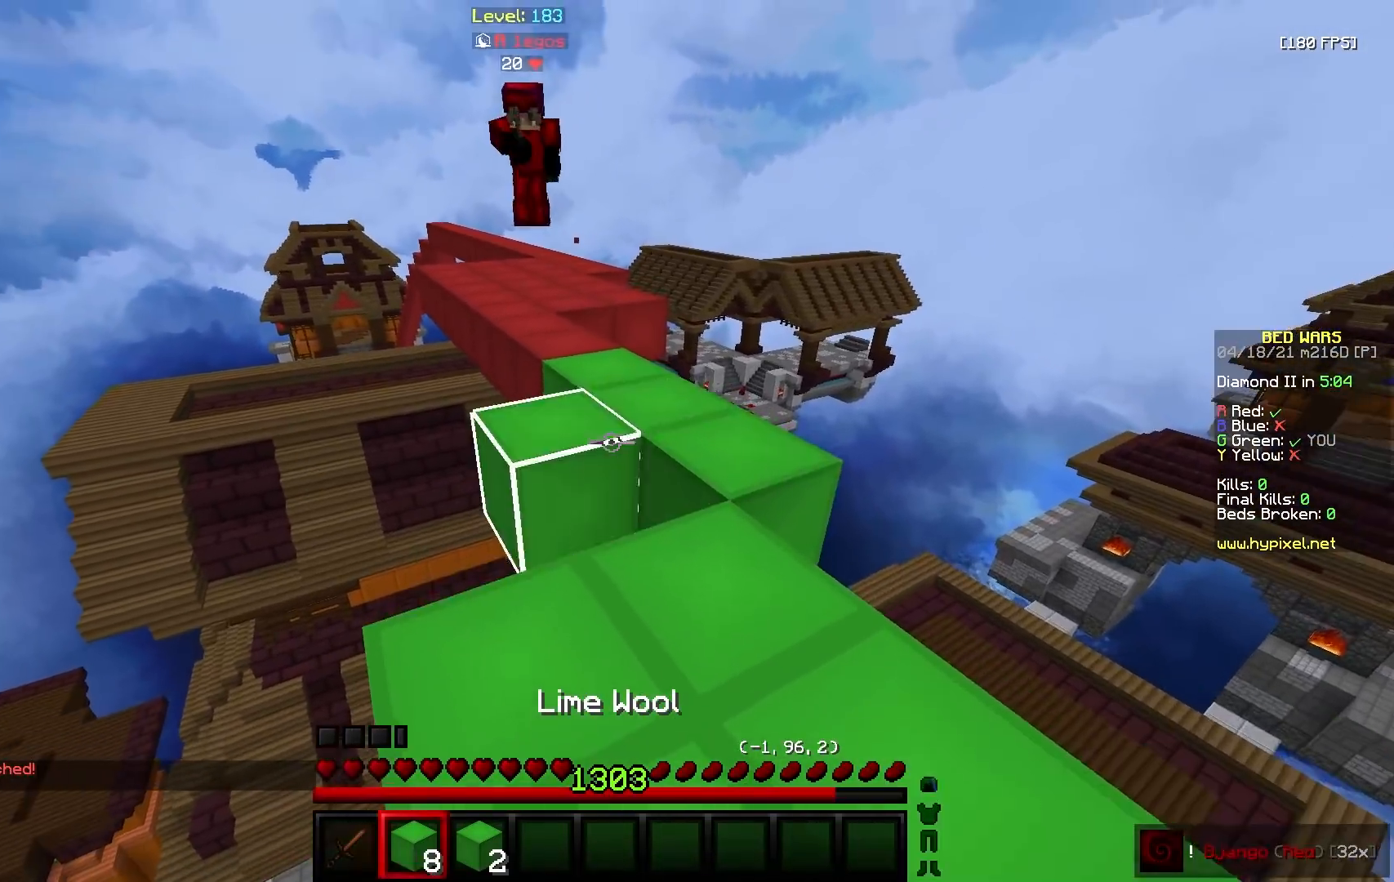
{"keys": [], "mouse": [], "events": [[117, "d", "down"], [167, "mouse_right", "up"], [250, "s", "up"], [333, "d", "up"]]}
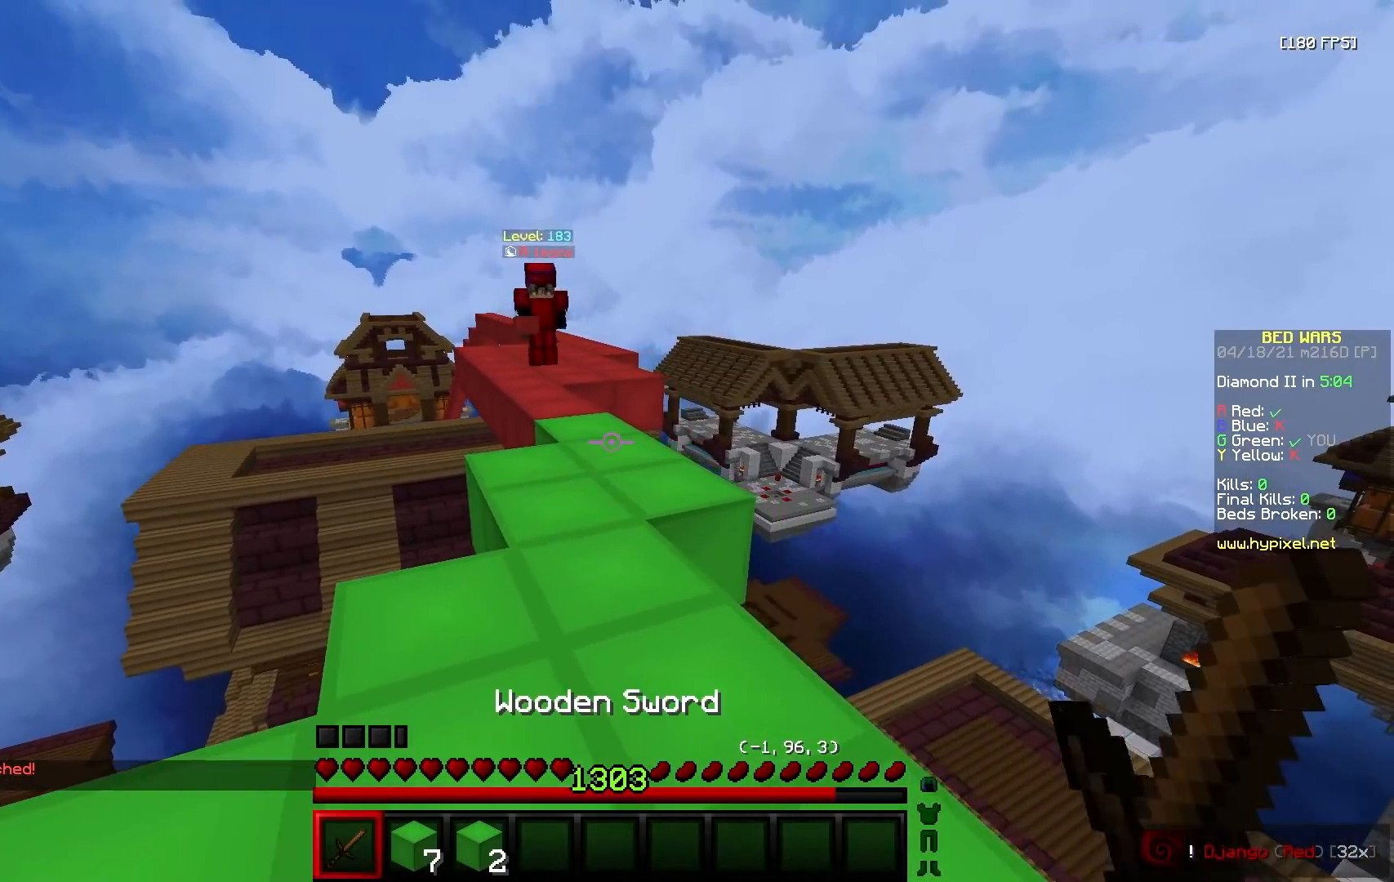
{"keys": ["w"], "mouse": [], "events": [[100, "a", "down"], [250, "a", "up"], [383, "w", "down"]]}
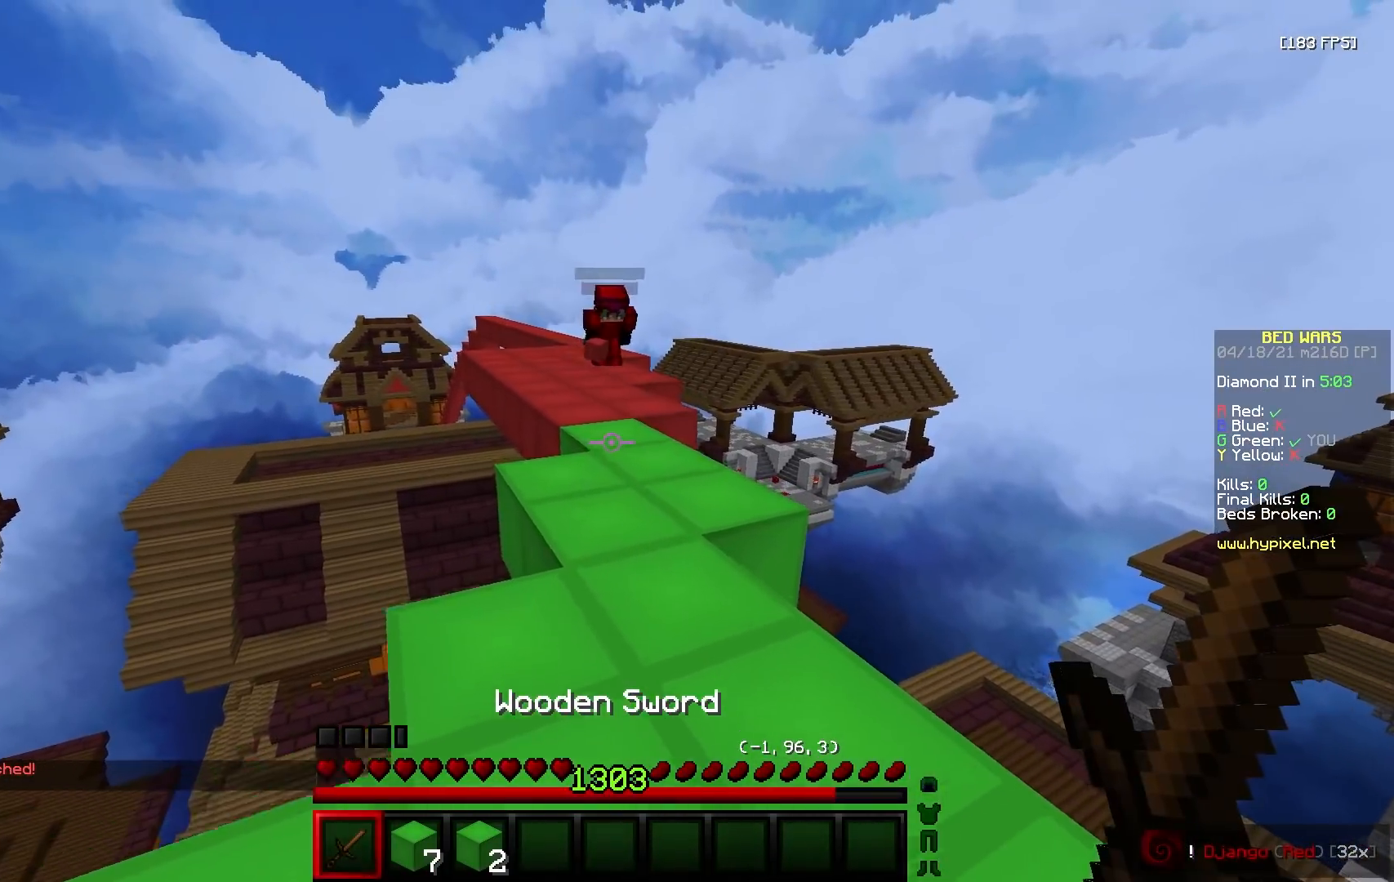
{"keys": ["w"], "mouse": ["right"], "events": [[183, "mouse_left", "down"], [300, "mouse_left", "up"], [383, "a", "down"], [483, "a", "up"], [500, "mouse_right", "down"]]}
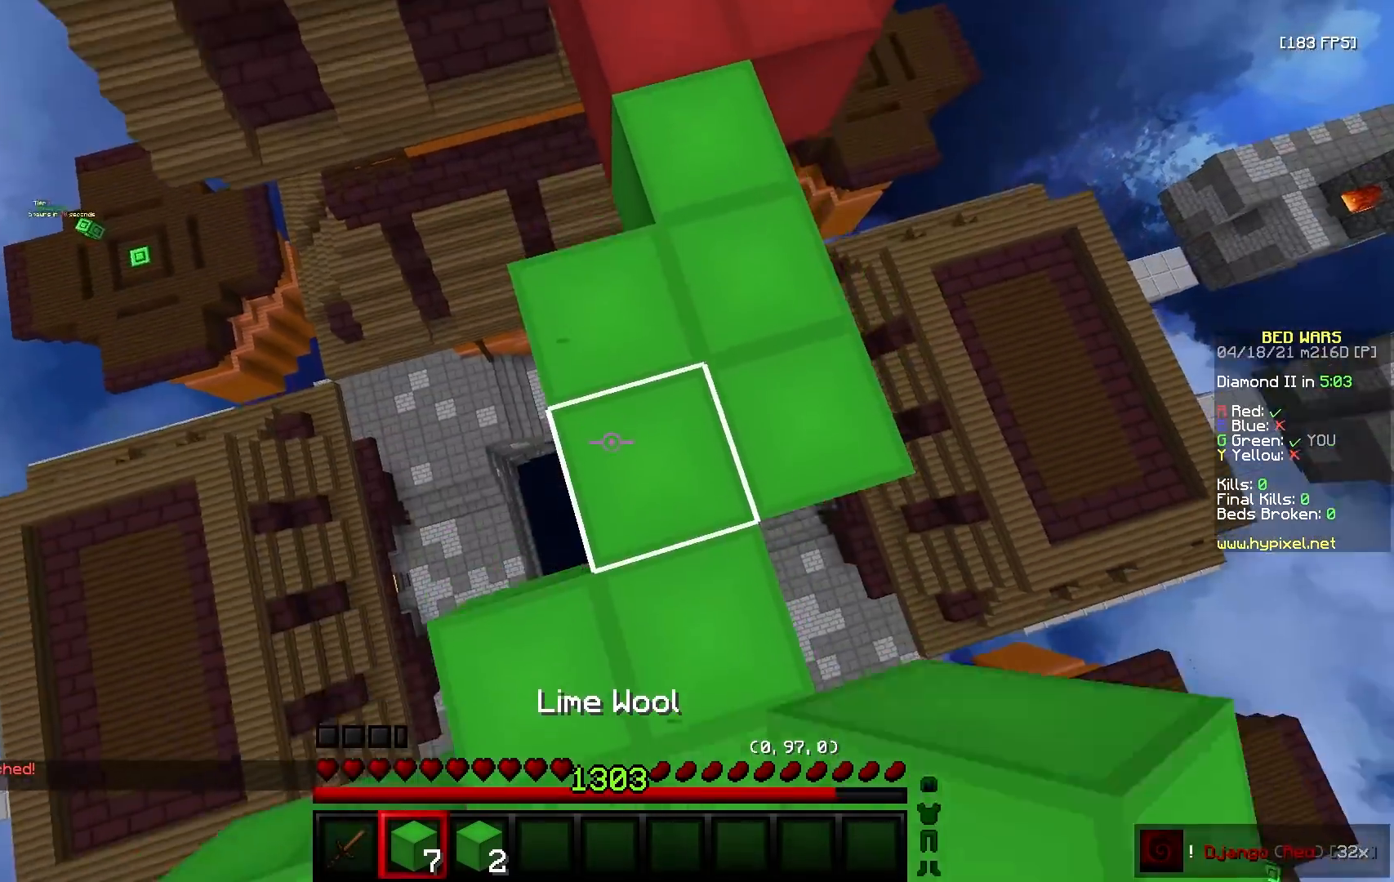
{"keys": ["a", "w"], "mouse": [], "events": [[117, "mouse_right", "up"], [333, "a", "down"]]}
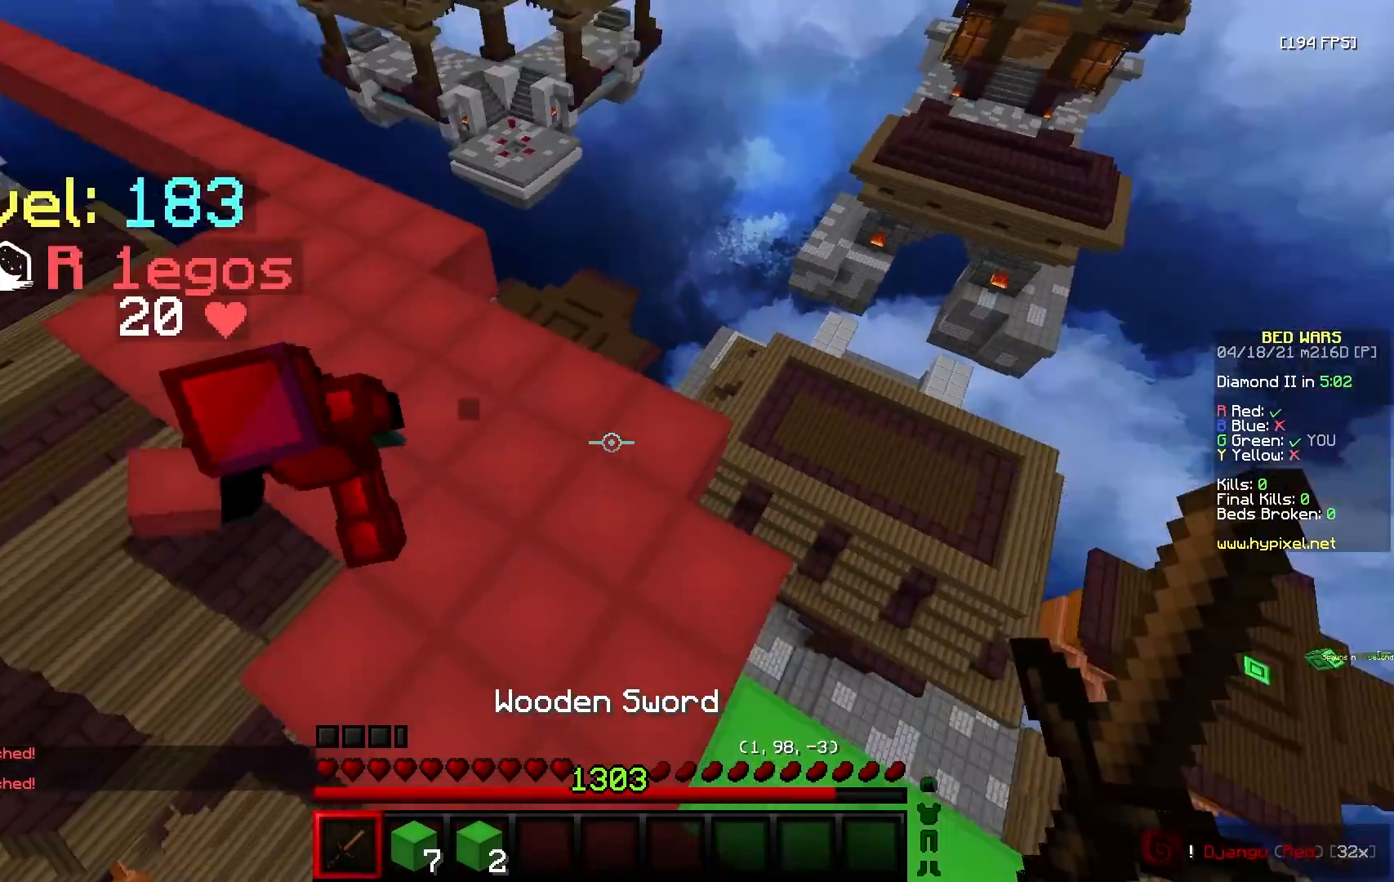
{"keys": ["a", "w"], "mouse": ["left"], "events": [[267, "mouse_left", "down"]]}
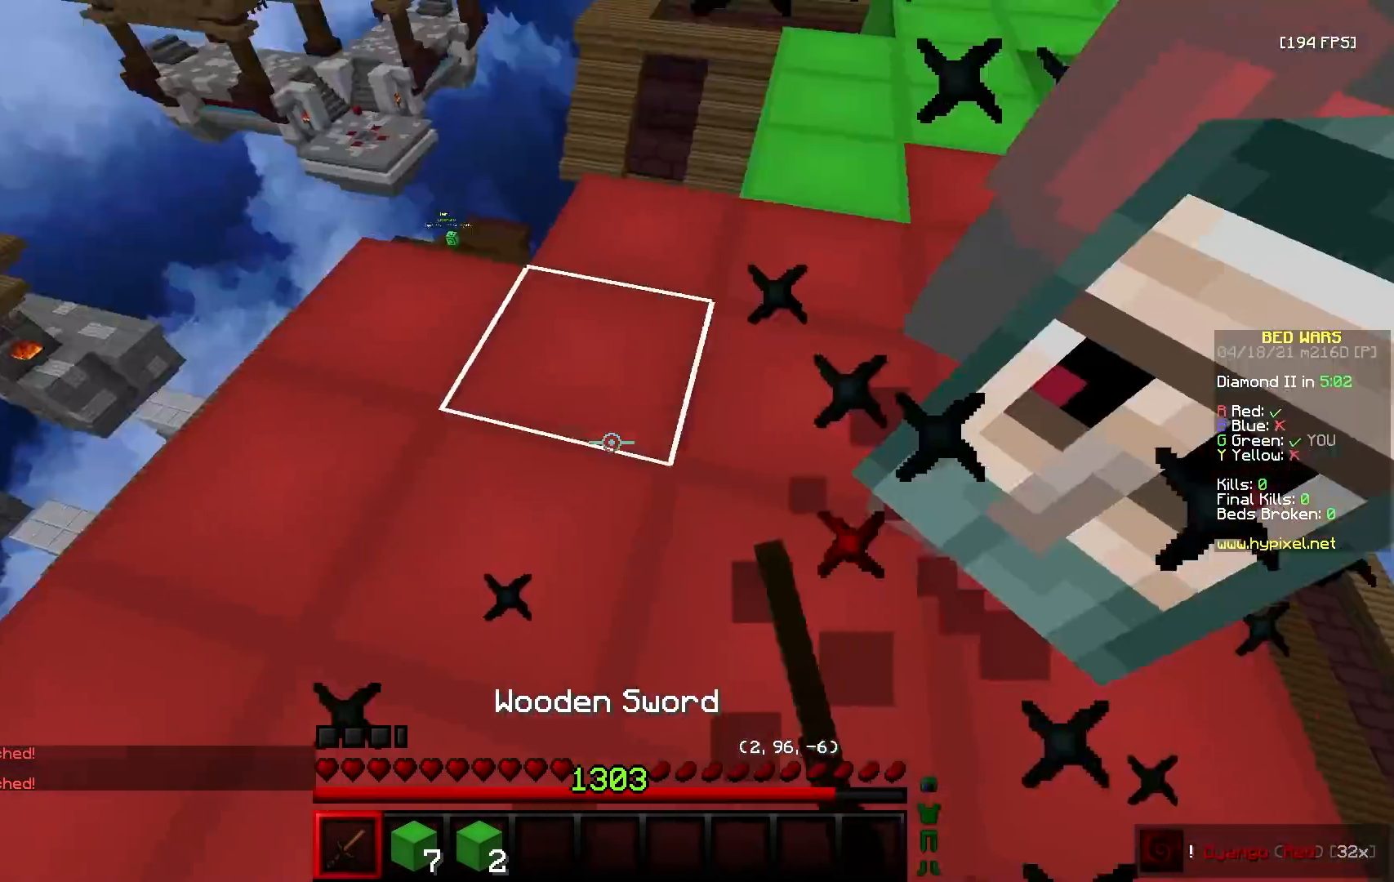
{"keys": ["w"], "mouse": ["left"], "events": [[133, "d", "down"], [167, "a", "up"], [317, "d", "up"]]}
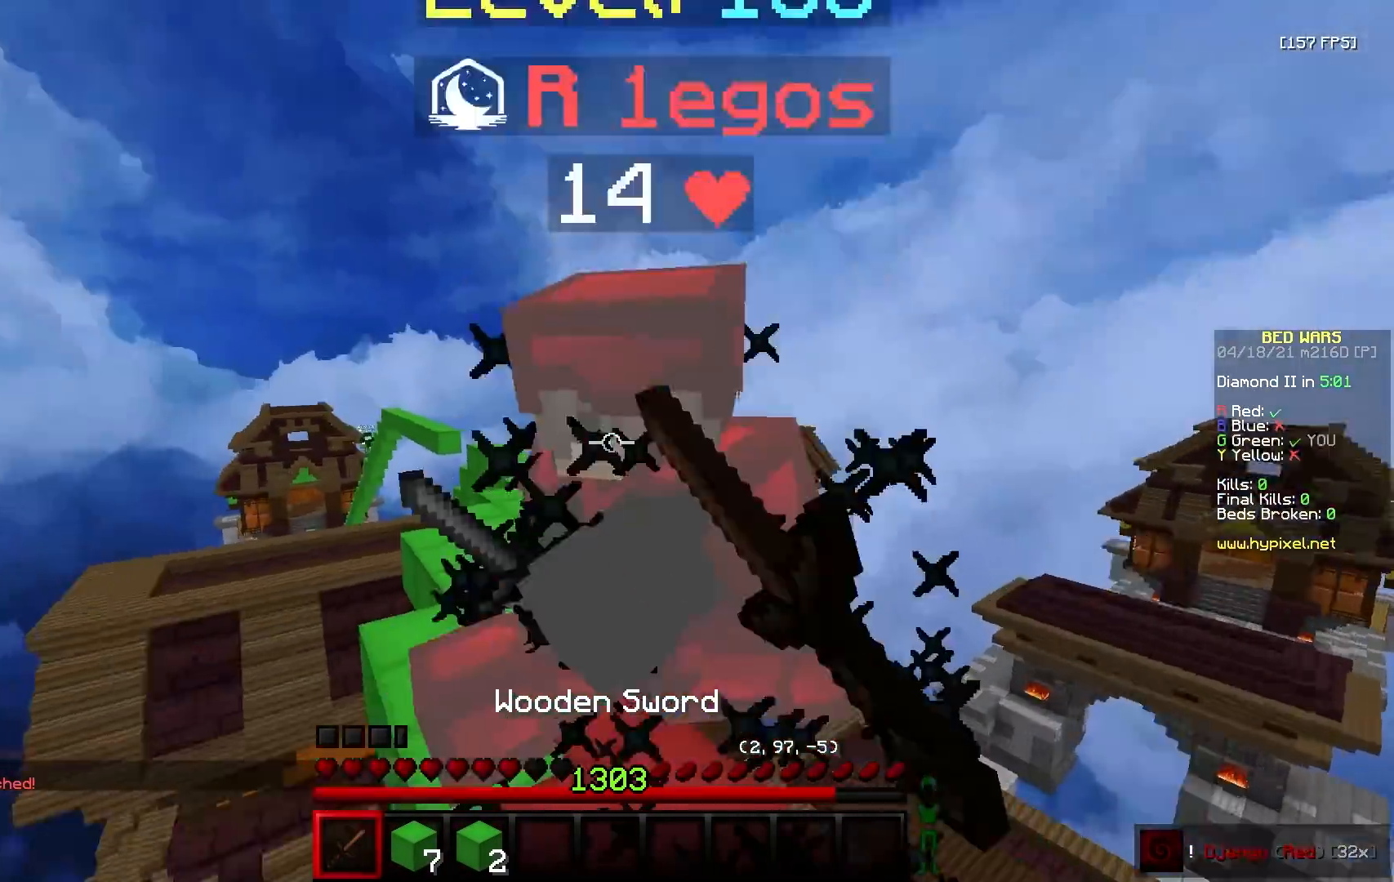
{"keys": ["w"], "mouse": ["left"], "events": []}
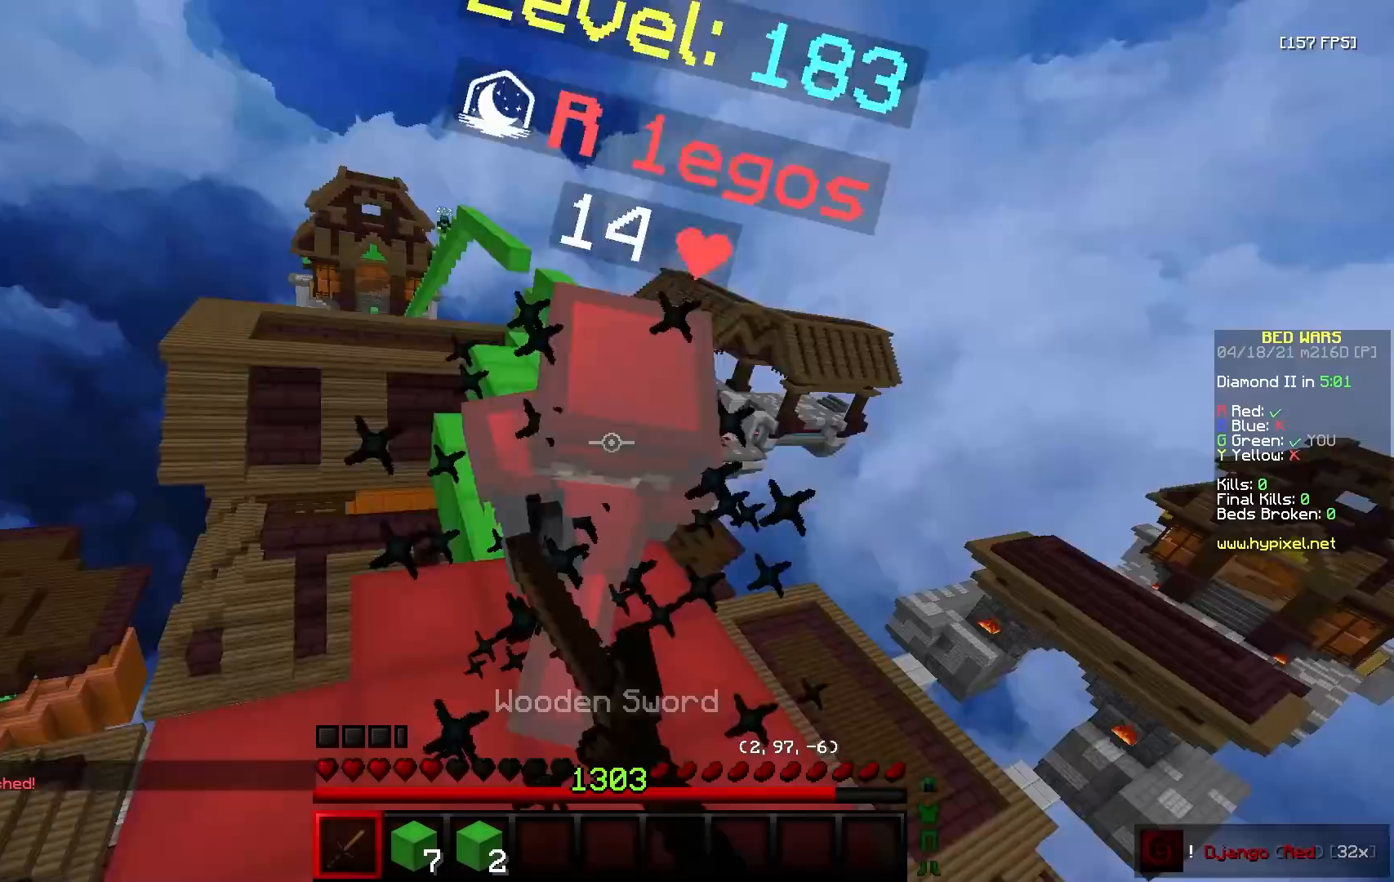
{"keys": ["w"], "mouse": ["left"], "events": [[150, "mouse_right", "down"], [267, "mouse_right", "up"]]}
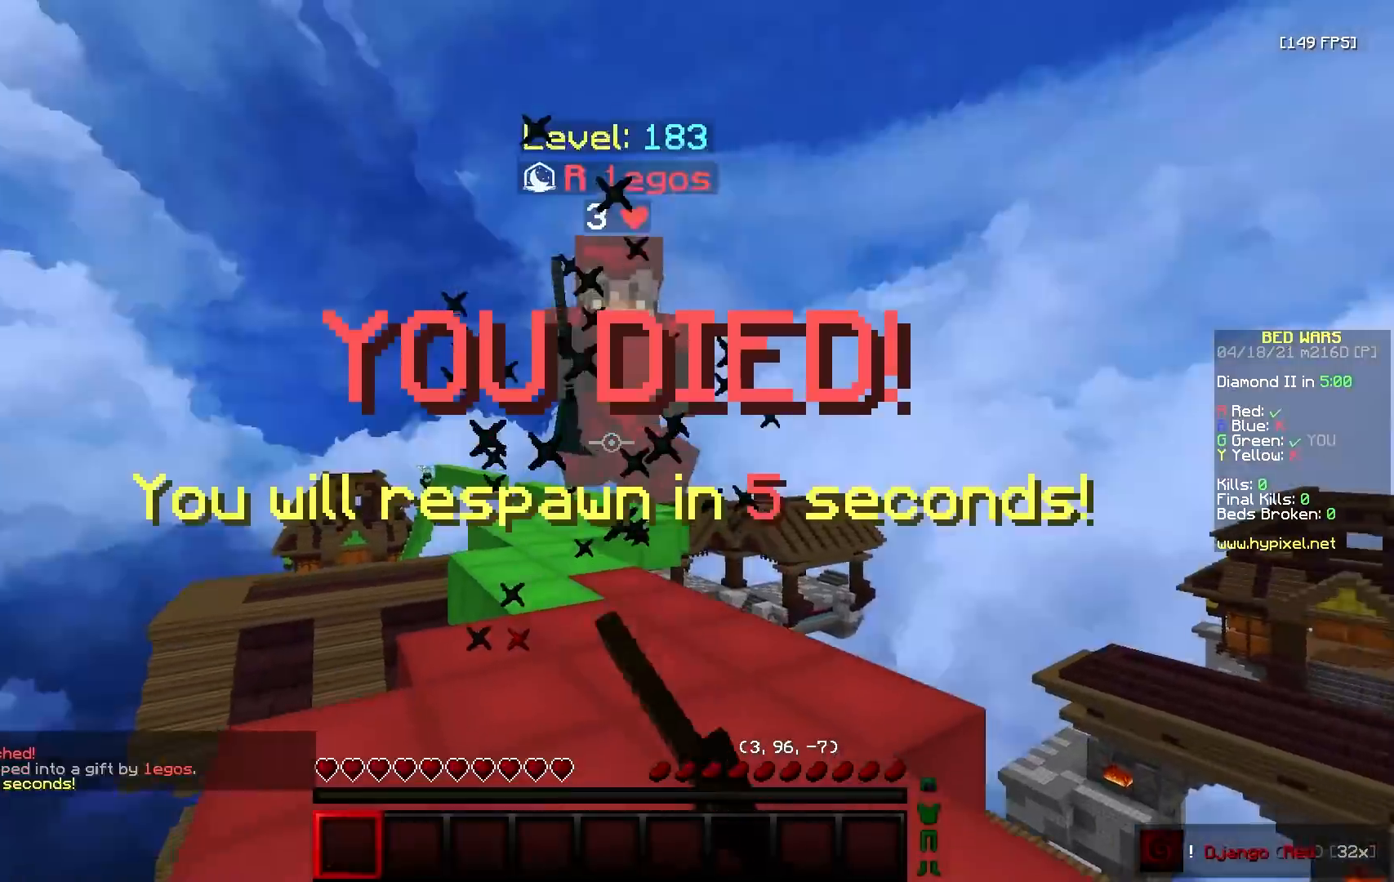
{"keys": [], "mouse": [], "events": [[367, "mouse_left", "up"], [383, "w", "up"]]}
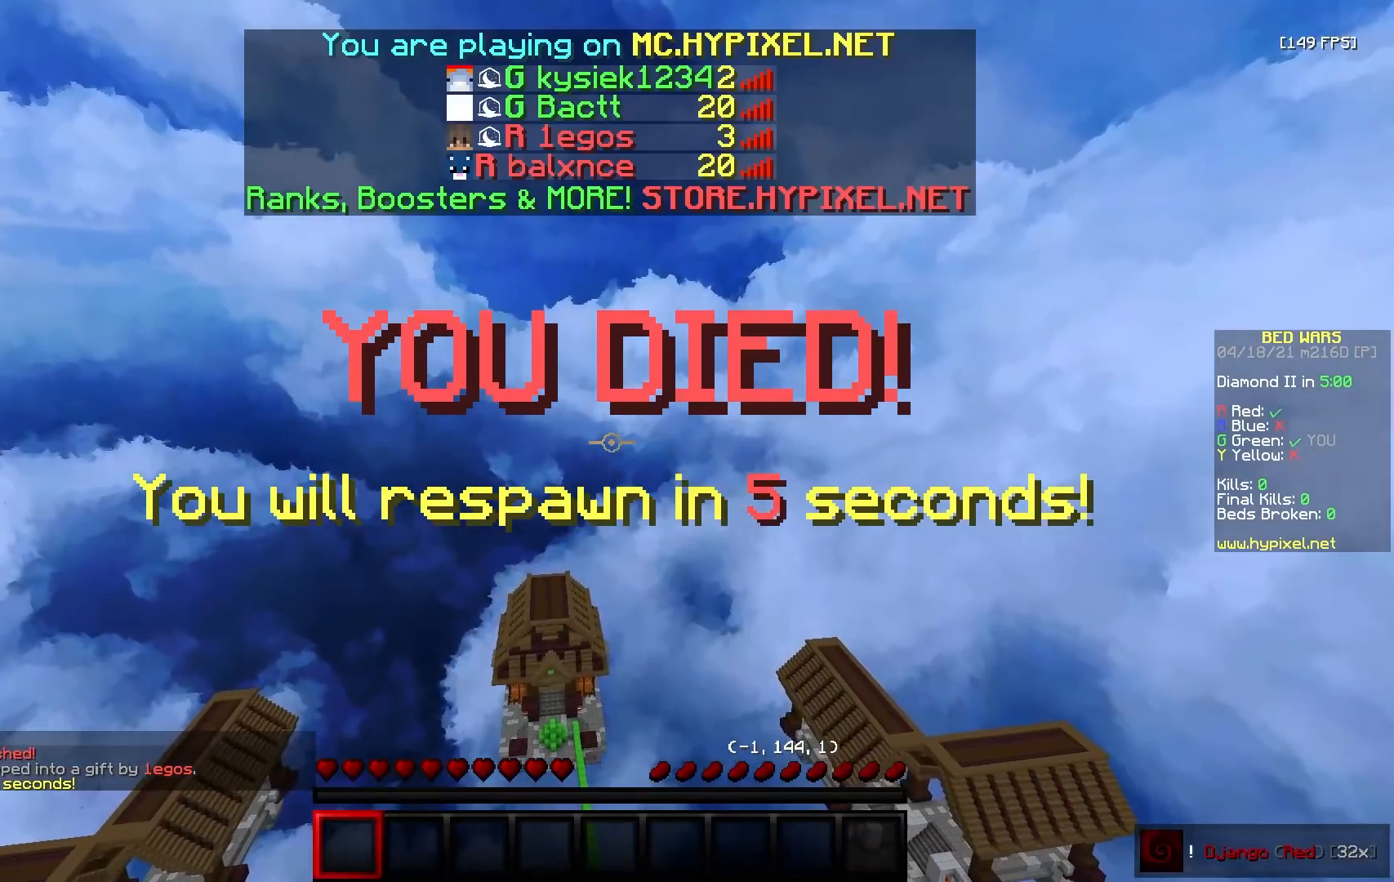
{"keys": ["d", "s"], "mouse": ["left"], "events": [[167, "mouse_left", "down"], [250, "d", "down"], [300, "s", "down"]]}
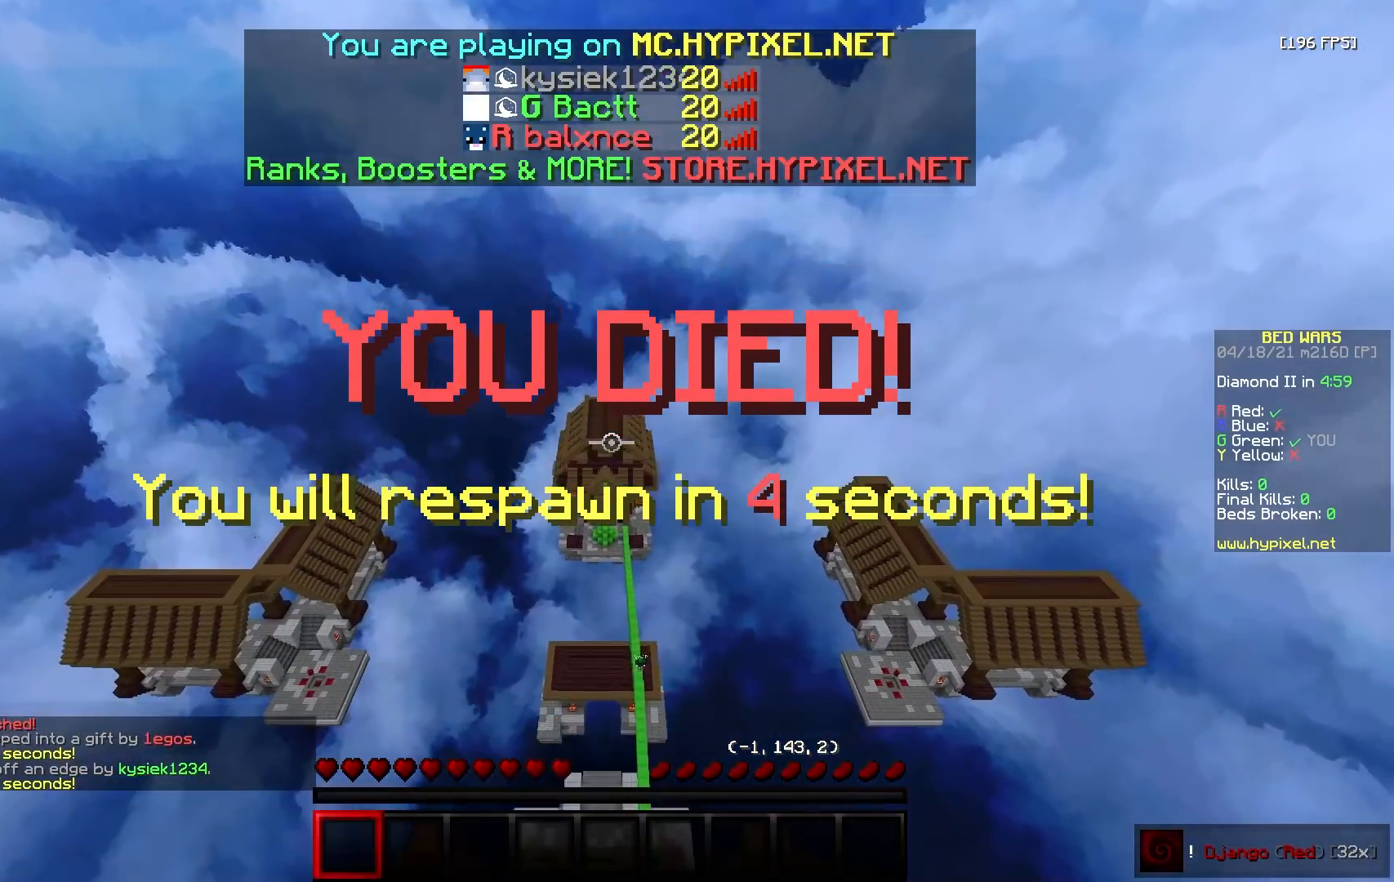
{"keys": [], "mouse": ["left"], "events": [[17, "d", "up"], [67, "mouse_left", "up"], [300, "s", "up"], [383, "mouse_left", "down"]]}
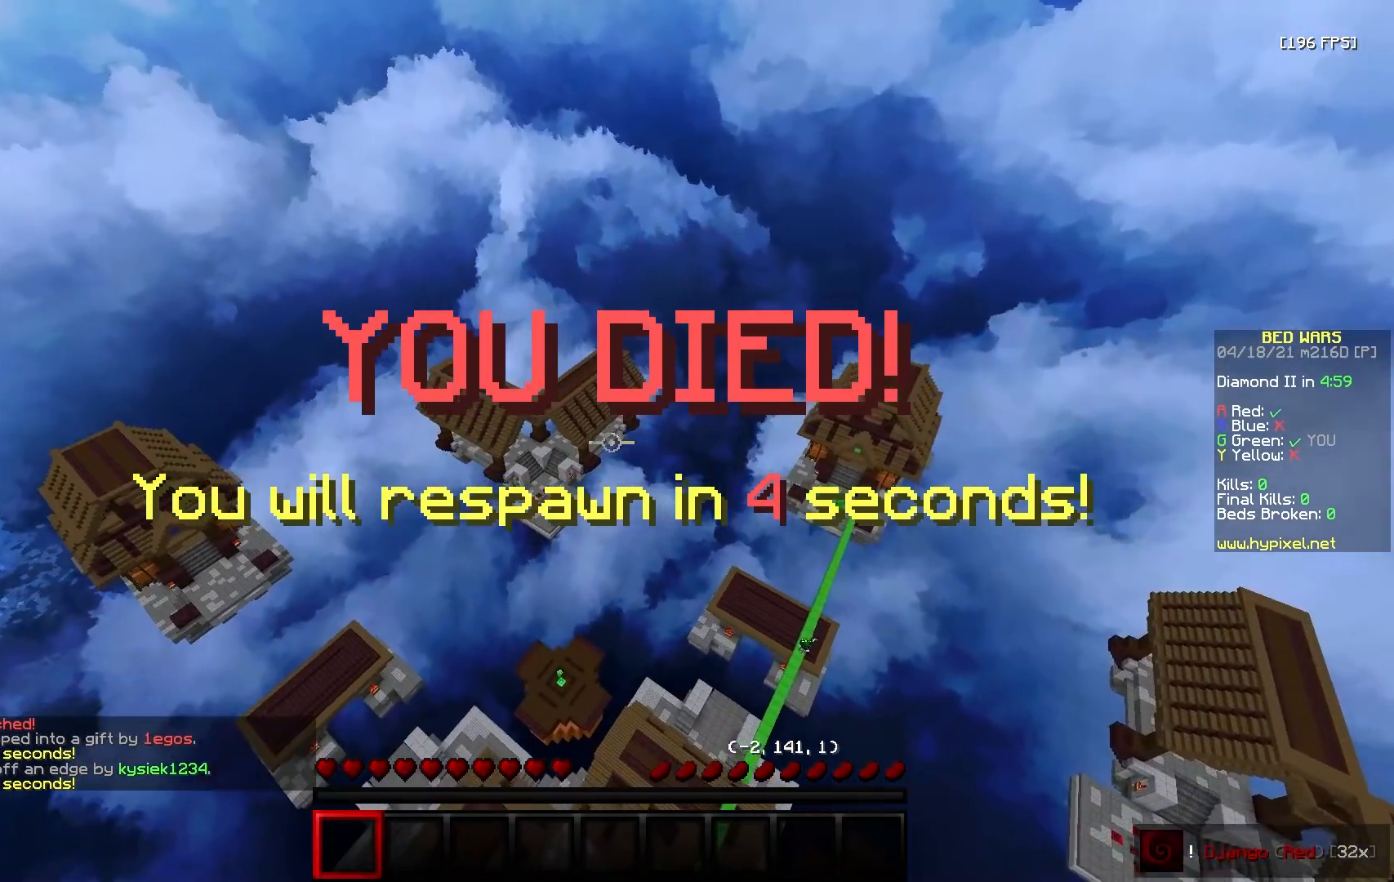
{"keys": [], "mouse": ["right"], "events": [[83, "d", "down"], [100, "s", "down"], [233, "mouse_left", "up"], [300, "d", "up"], [333, "s", "up"], [450, "mouse_left", "down"], [483, "mouse_left", "up"], [500, "mouse_right", "down"]]}
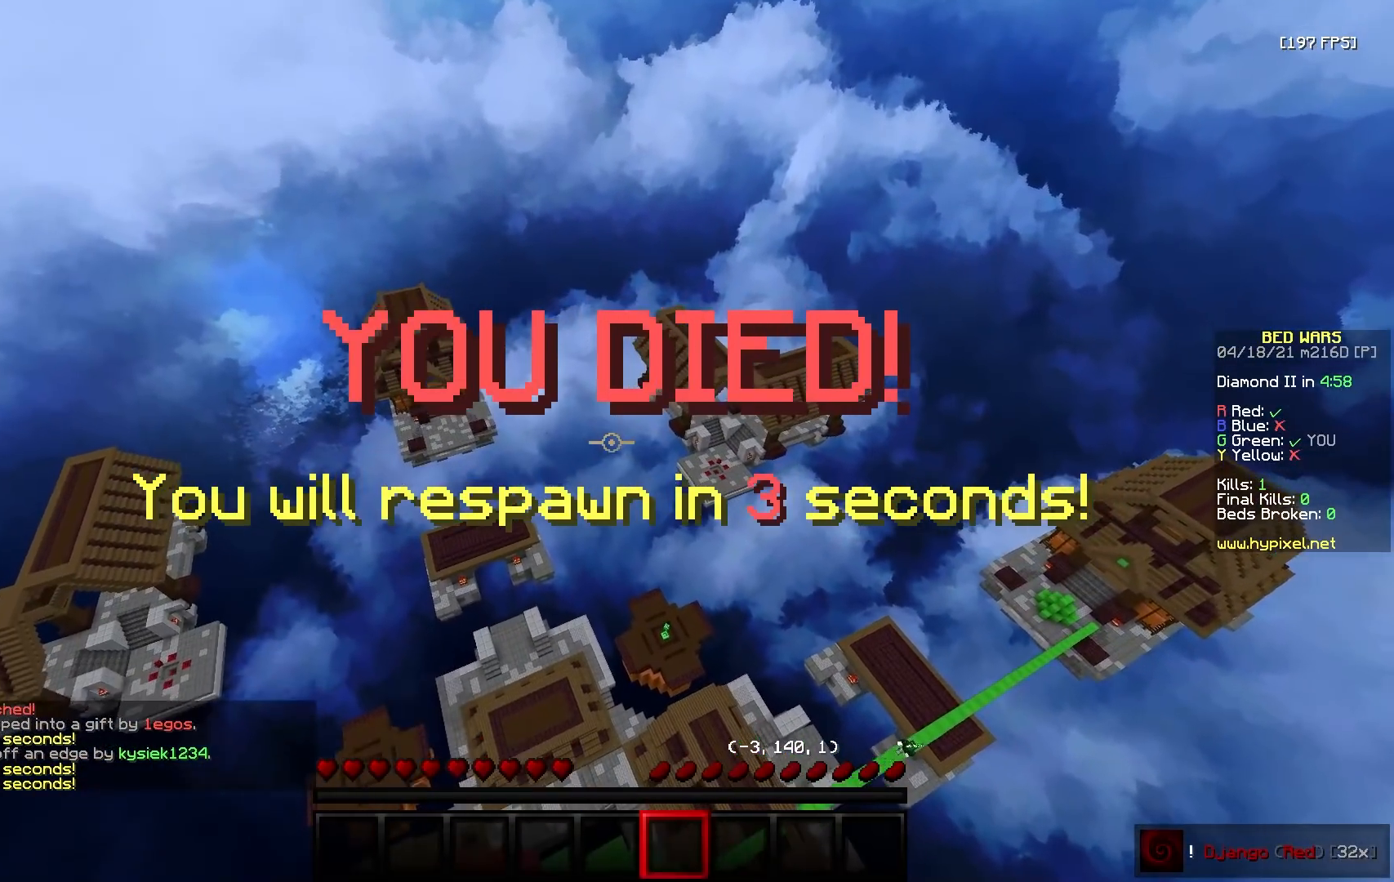
{"keys": [], "mouse": ["left"], "events": [[83, "mouse_left", "down"], [83, "mouse_right", "up"], [167, "mouse_left", "up"], [167, "mouse_right", "down"], [267, "mouse_left", "down"], [267, "mouse_right", "up"], [350, "mouse_left", "up"], [367, "mouse_right", "down"], [450, "mouse_left", "down"], [450, "mouse_right", "up"]]}
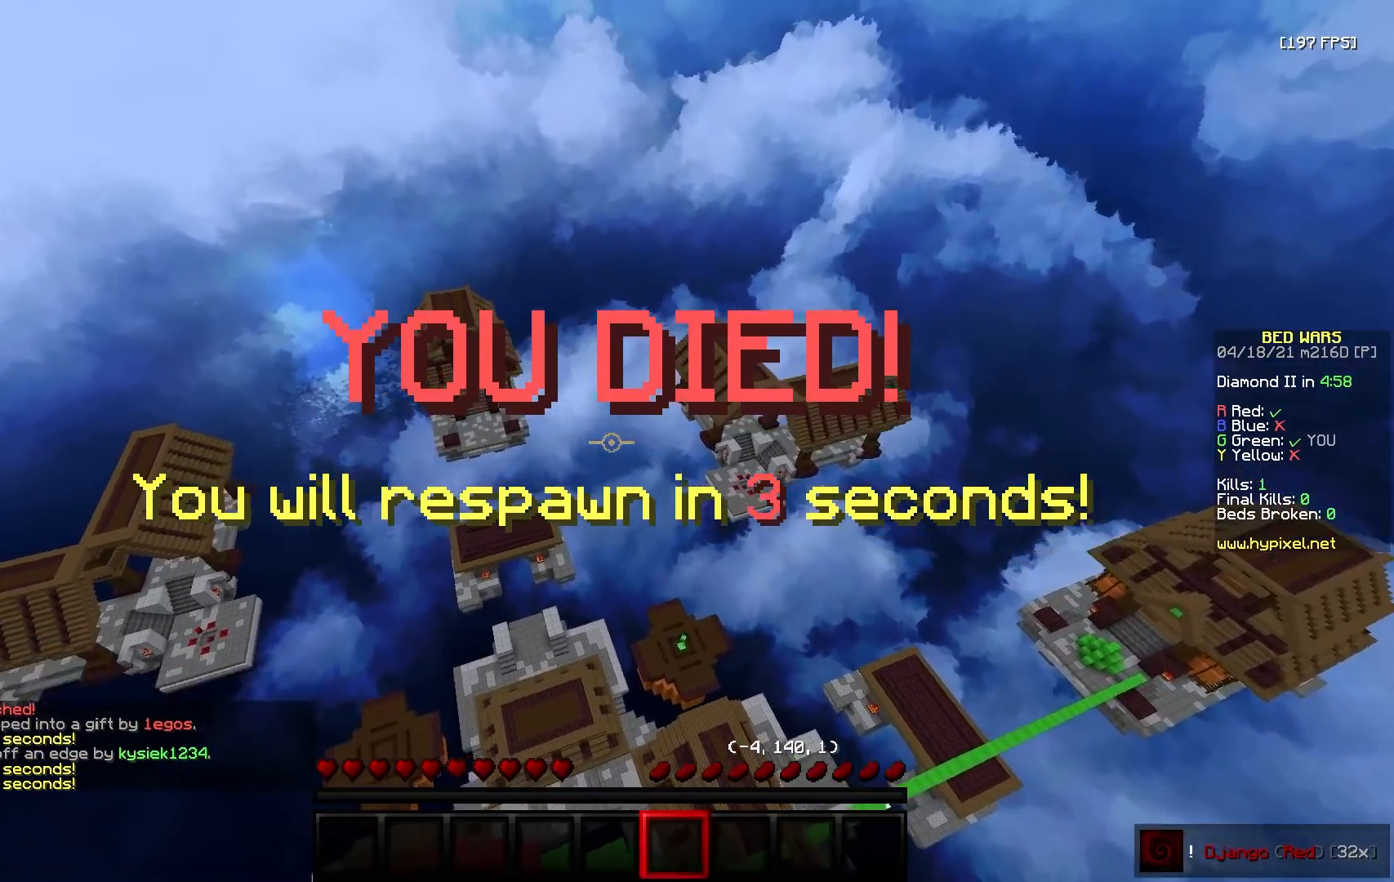
{"keys": ["w"], "mouse": ["left"], "events": [[33, "mouse_left", "up"], [50, "mouse_right", "down"], [100, "mouse_left", "down"], [100, "mouse_right", "up"], [100, "w", "down"]]}
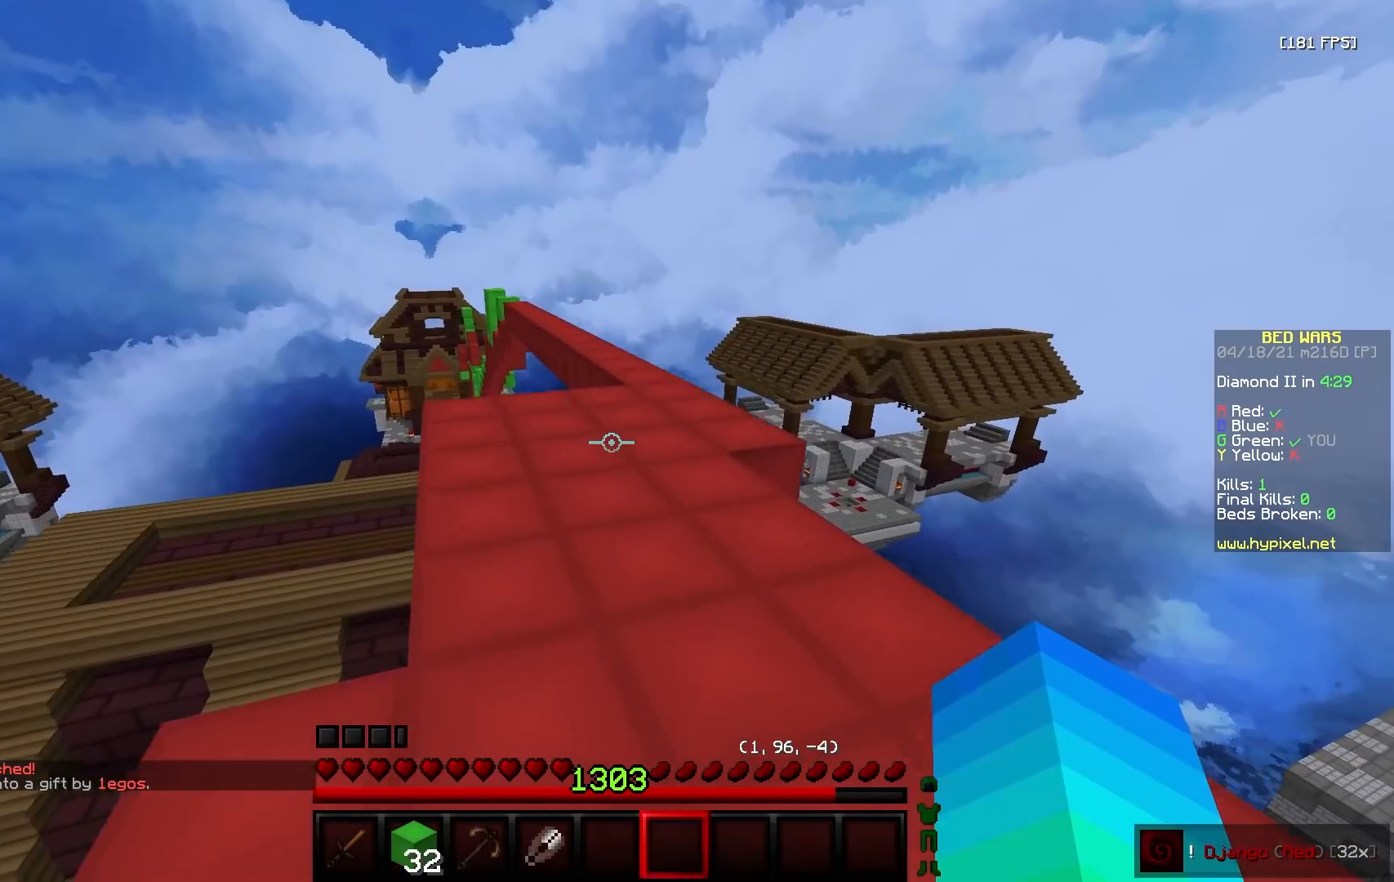
{"keys": ["w"], "mouse": ["left"], "events": [[150, "mouse_left", "up"], [467, "mouse_left", "down"]]}
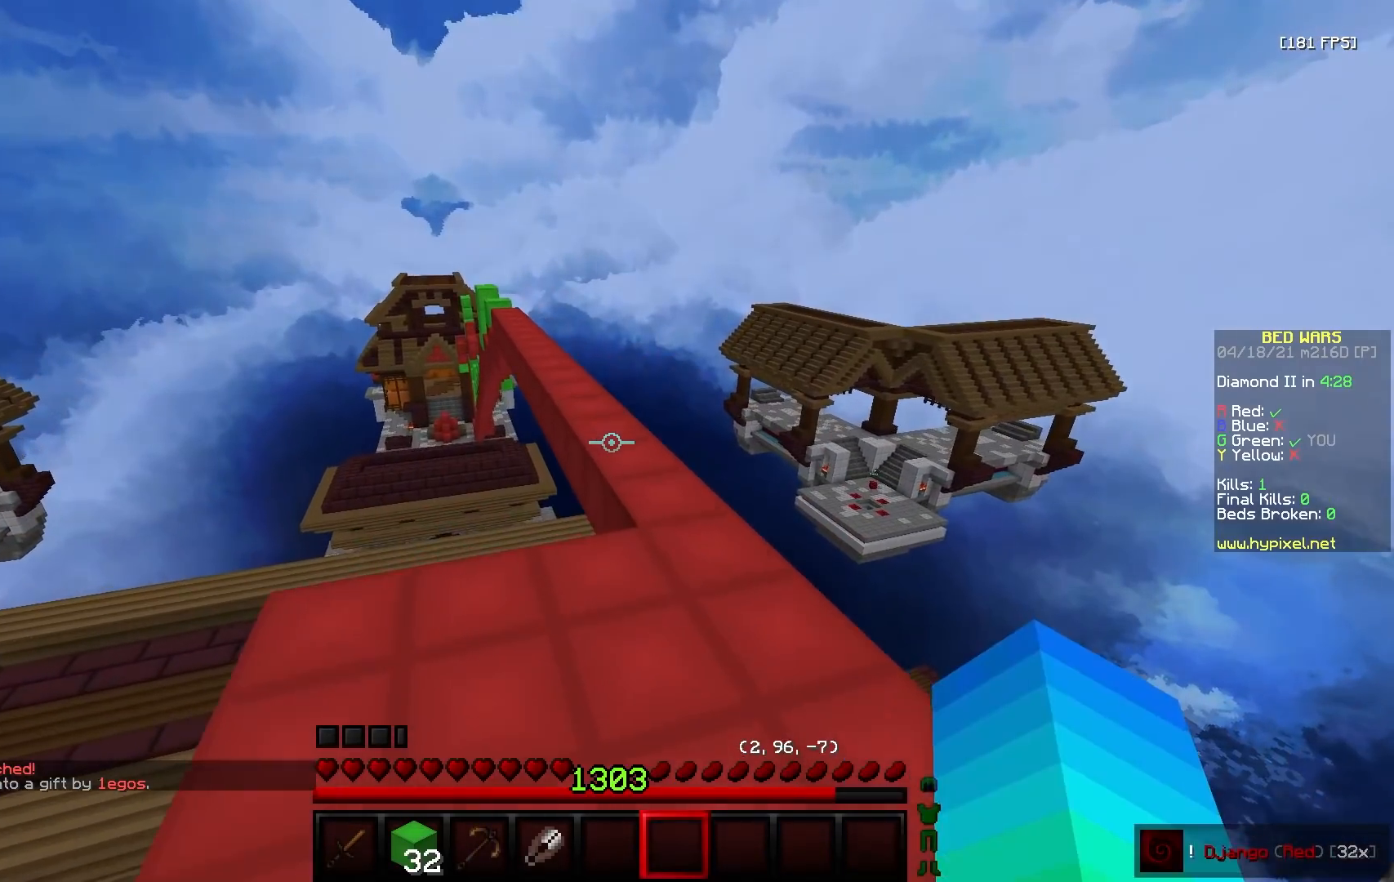
{"keys": ["w"], "mouse": ["right"], "events": [[67, "mouse_right", "down"], [83, "mouse_left", "up"], [167, "mouse_left", "down"], [183, "mouse_right", "up"], [250, "mouse_left", "up"], [250, "mouse_right", "down"], [350, "mouse_right", "up"], [367, "mouse_left", "down"], [450, "mouse_left", "up"], [450, "mouse_right", "down"]]}
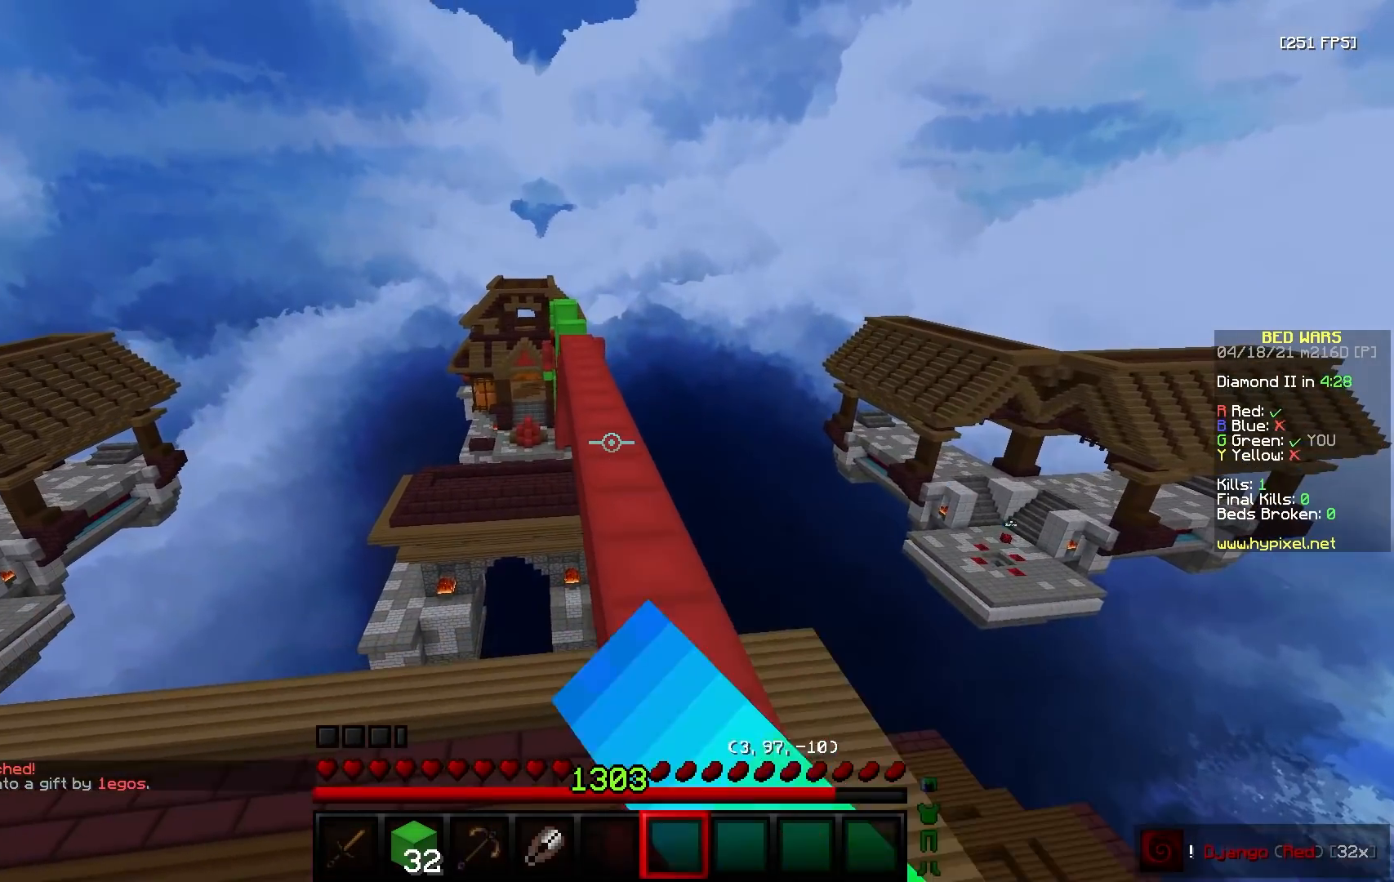
{"keys": ["w"], "mouse": [], "events": [[33, "mouse_left", "down"], [50, "mouse_right", "up"], [117, "d", "down"], [133, "mouse_left", "up"], [150, "mouse_right", "down"], [200, "d", "up"], [233, "mouse_left", "down"], [233, "mouse_right", "up"], [333, "mouse_left", "up"], [333, "mouse_right", "down"], [417, "mouse_left", "down"], [433, "mouse_right", "up"], [500, "mouse_left", "up"]]}
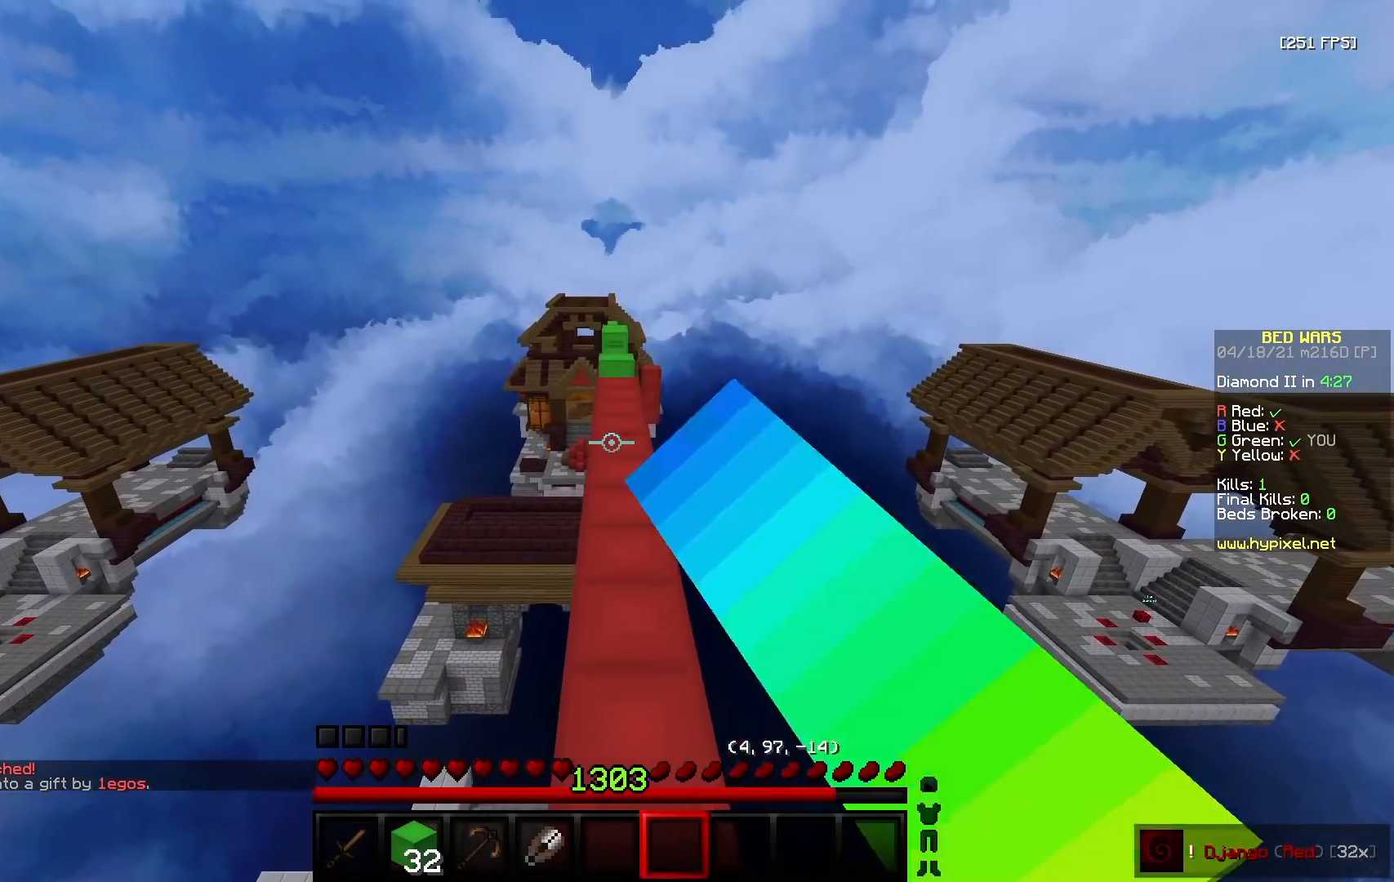
{"keys": ["w"], "mouse": ["left"], "events": [[17, "mouse_right", "down"], [83, "mouse_right", "up"], [100, "mouse_left", "down"], [200, "mouse_left", "up"], [500, "mouse_left", "down"]]}
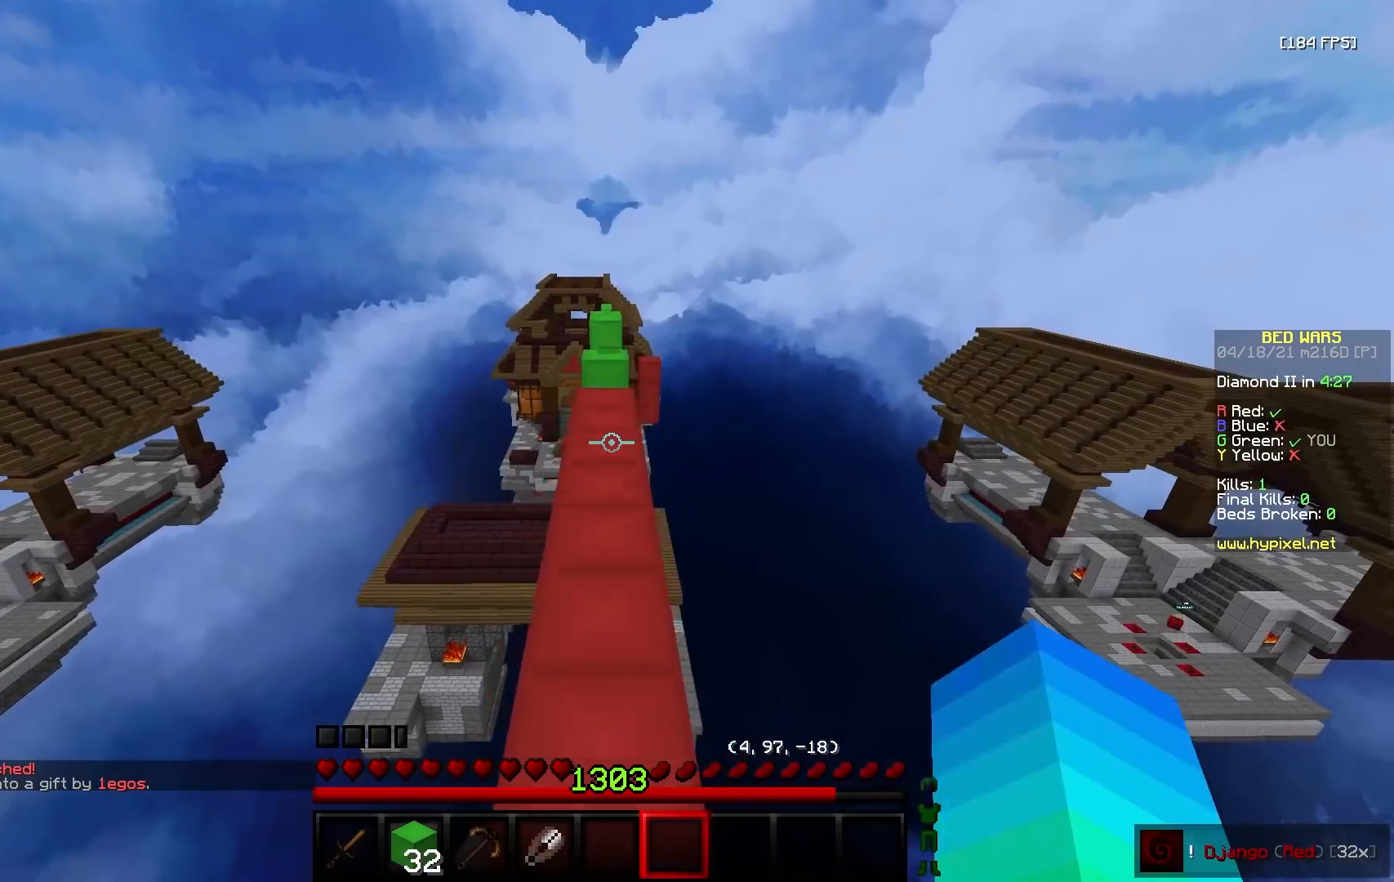
{"keys": ["w"], "mouse": [], "events": [[83, "mouse_left", "up"]]}
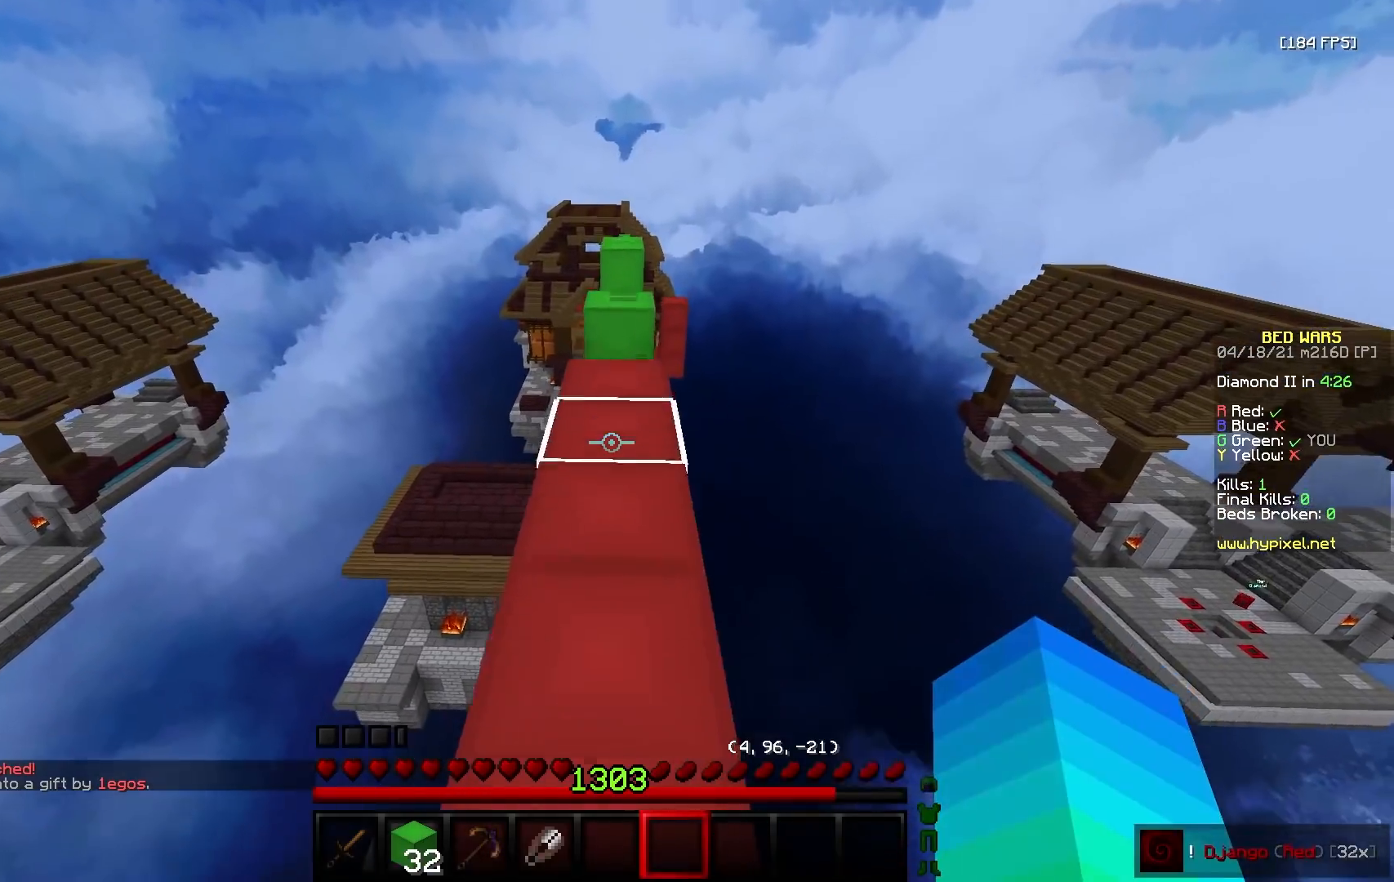
{"keys": ["w"], "mouse": ["right"], "events": [[200, "mouse_left", "down"], [317, "mouse_left", "up"], [467, "mouse_right", "down"]]}
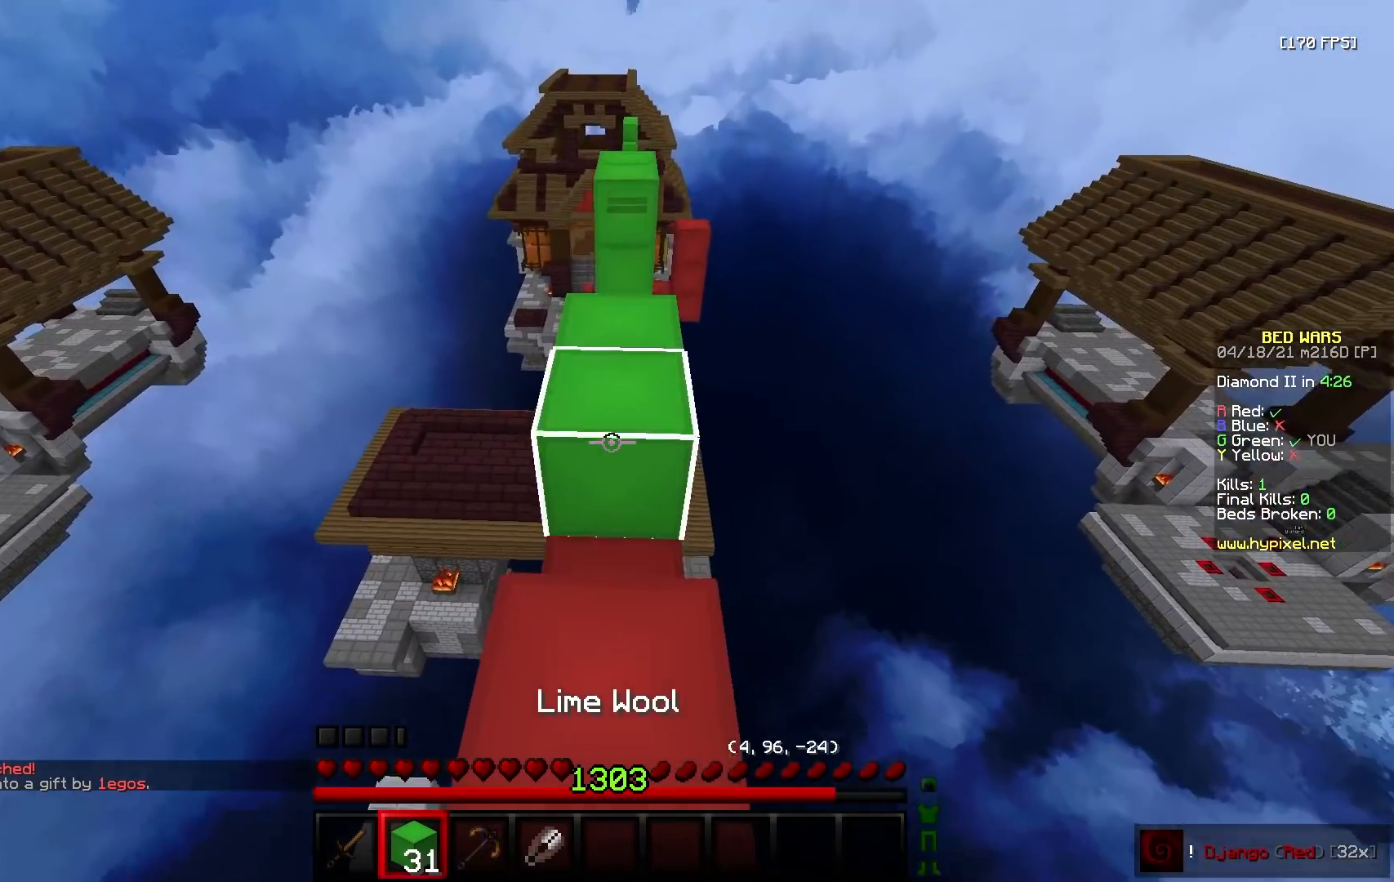
{"keys": [], "mouse": [], "events": [[167, "mouse_right", "up"], [350, "w", "up"]]}
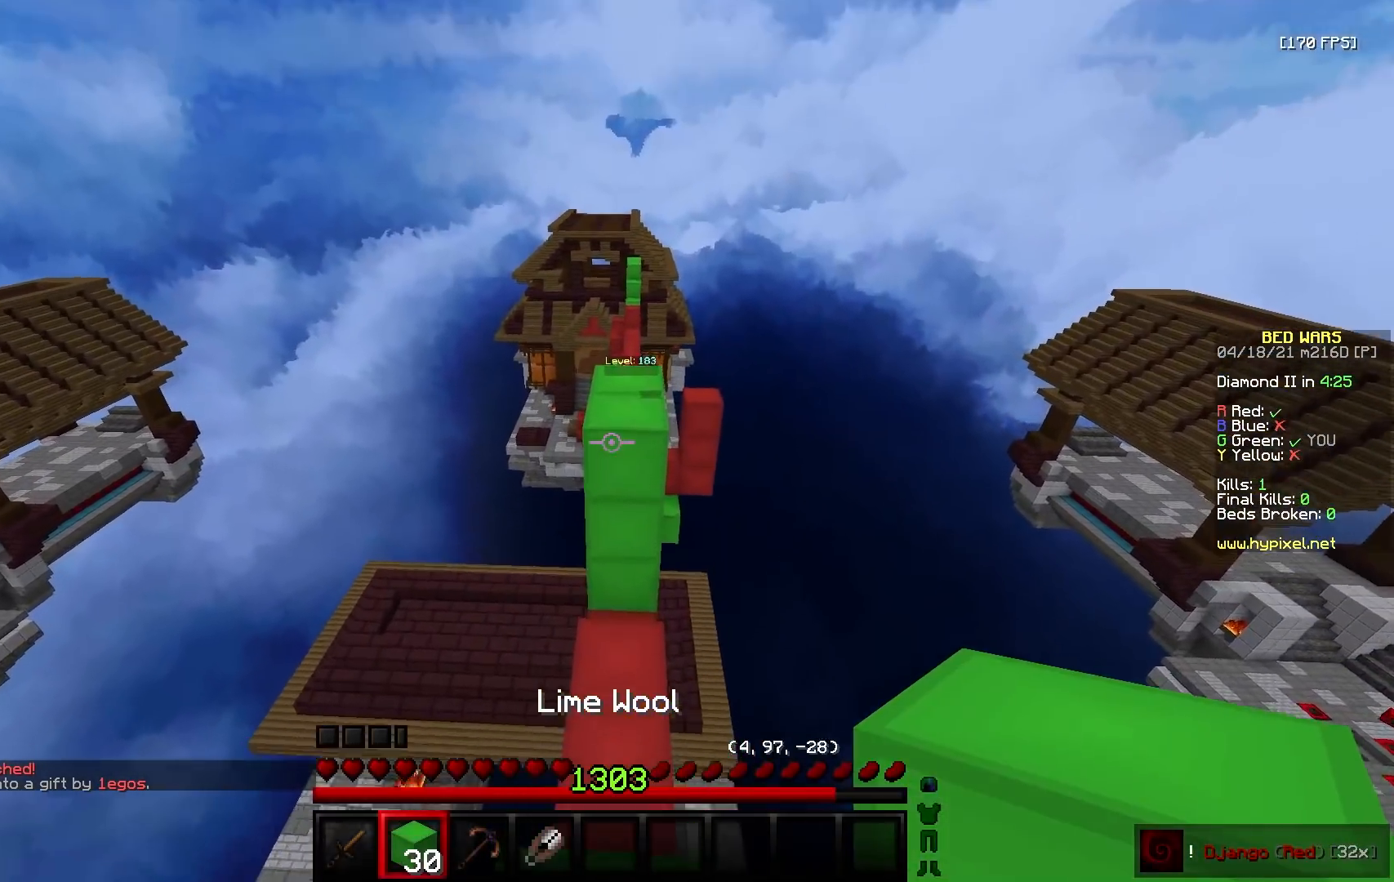
{"keys": ["s"], "mouse": ["right"], "events": [[67, "mouse_left", "down"], [67, "w", "down"], [167, "mouse_left", "up"], [183, "w", "up"], [250, "s", "down"], [300, "mouse_right", "down"]]}
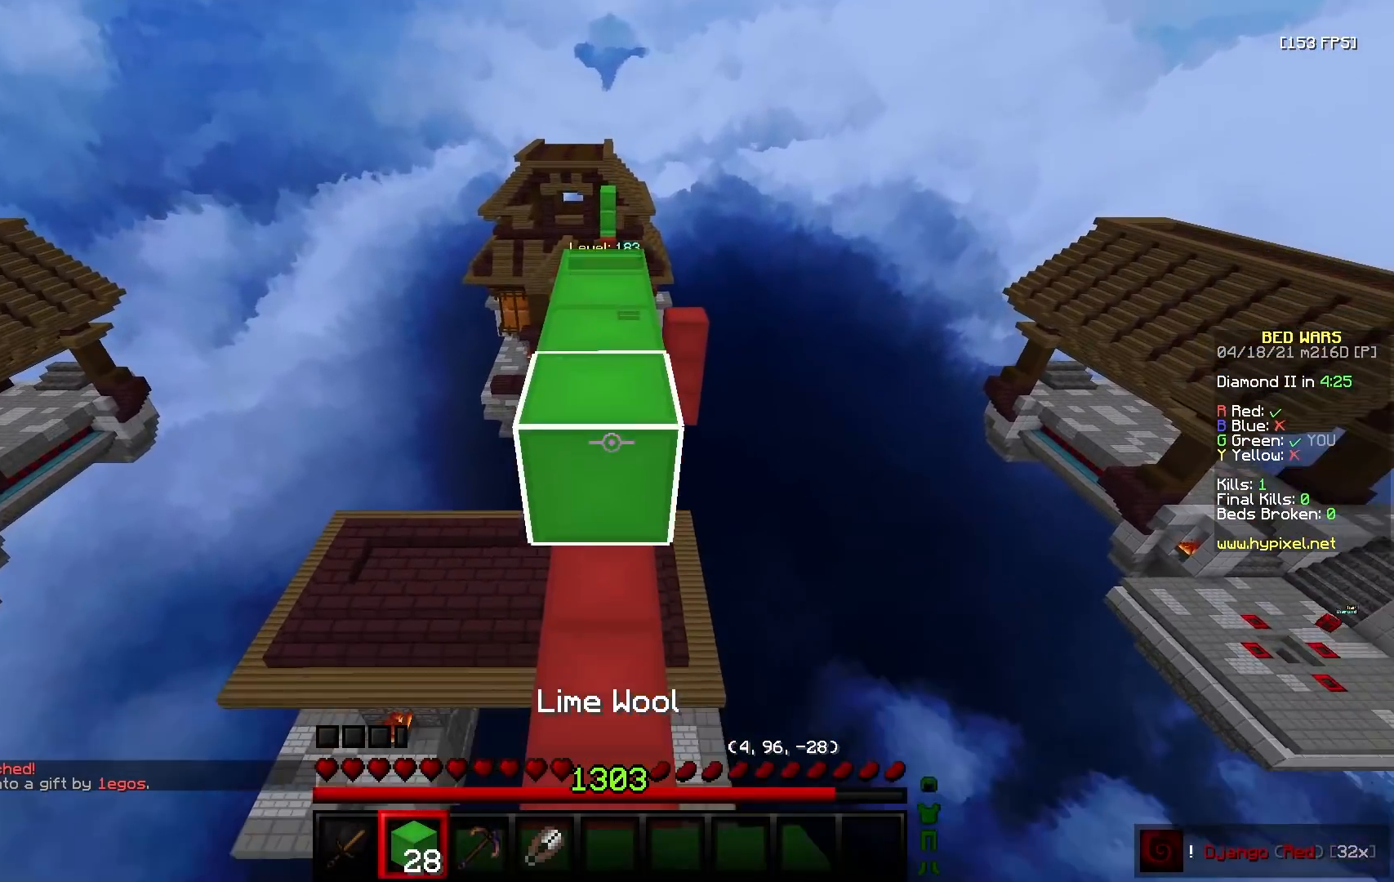
{"keys": ["w"], "mouse": [], "events": [[100, "mouse_right", "up"], [200, "s", "up"], [200, "w", "down"], [217, "mouse_right", "down"], [317, "mouse_right", "up"]]}
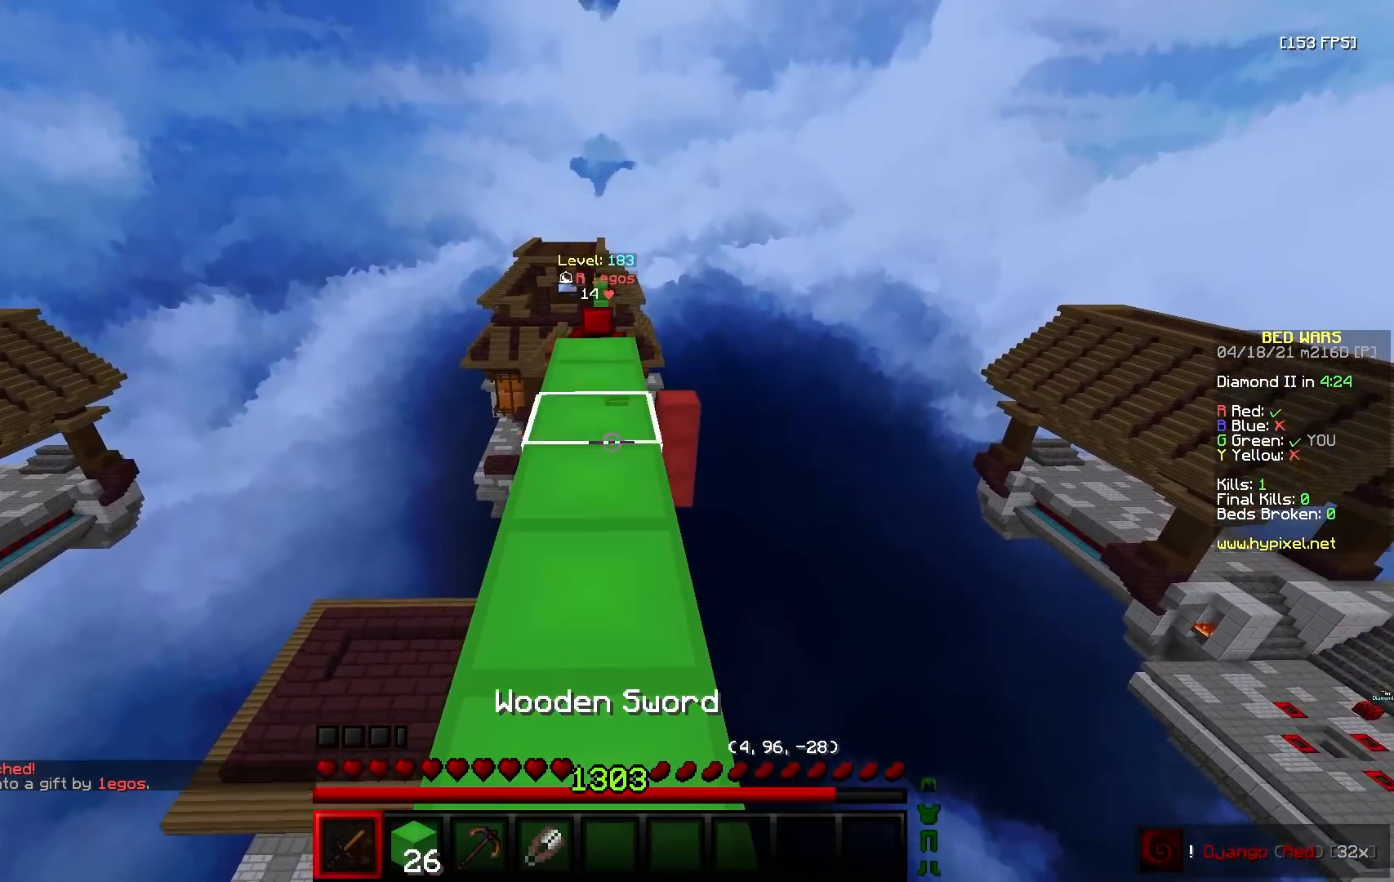
{"keys": [], "mouse": ["left"], "events": [[283, "mouse_left", "down"], [333, "w", "up"]]}
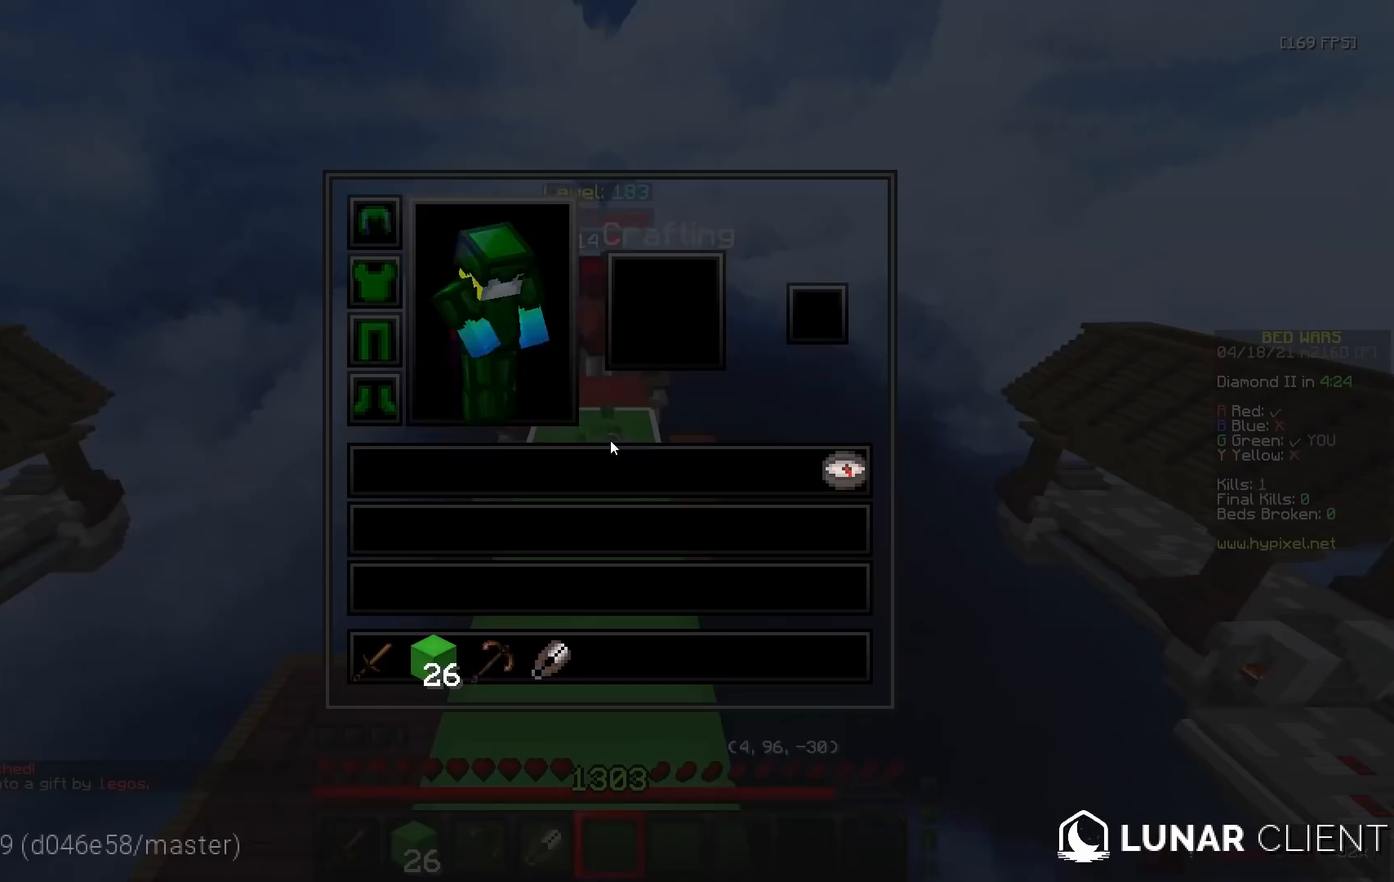
{"keys": ["w"], "mouse": [], "events": [[17, "mouse_left", "up"], [400, "w", "down"]]}
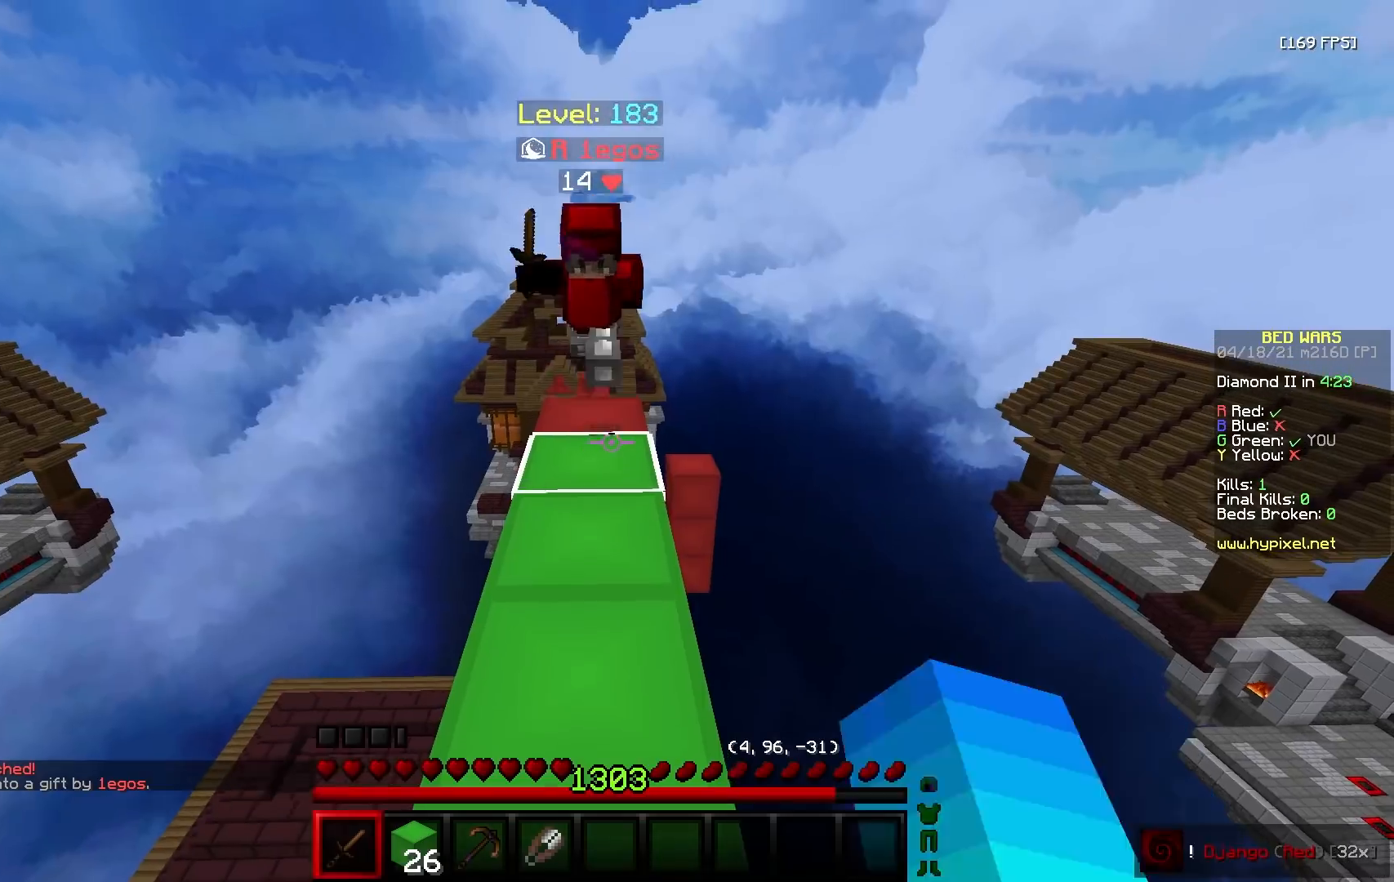
{"keys": ["a", "w"], "mouse": ["left"], "events": [[117, "a", "down"], [317, "mouse_left", "down"]]}
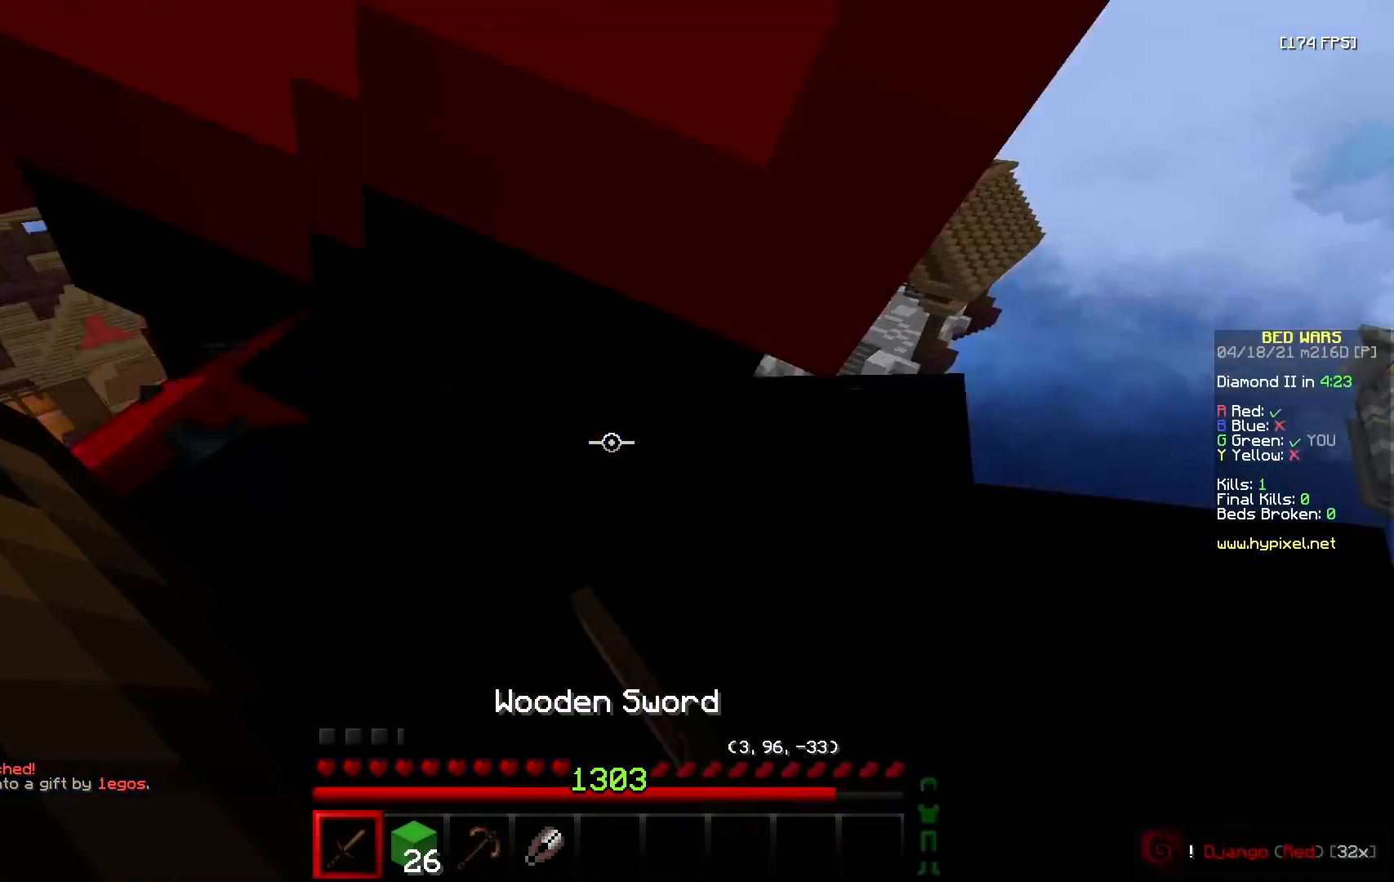
{"keys": ["d", "w"], "mouse": ["left"], "events": [[433, "d", "down"], [467, "a", "up"]]}